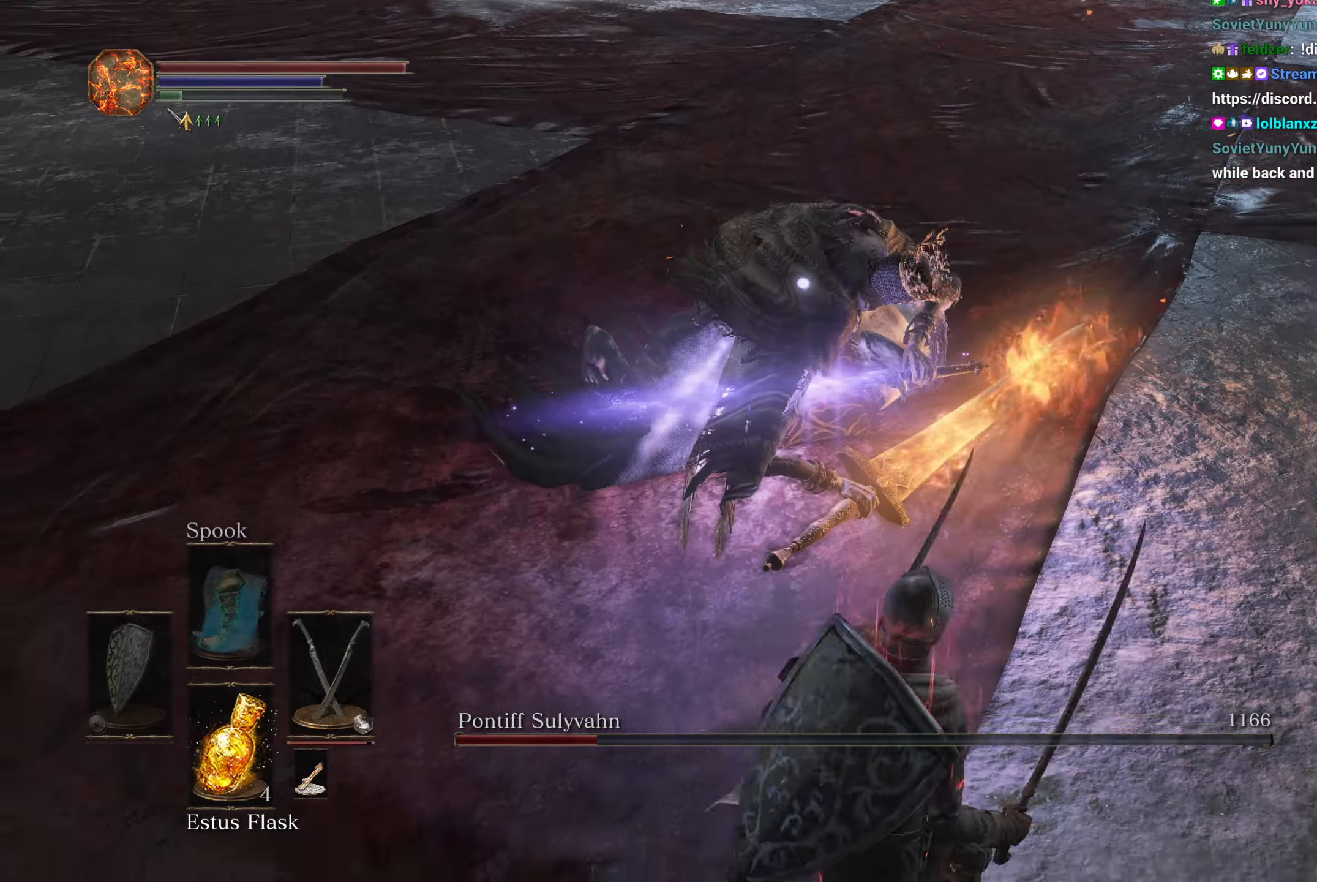
Gameplay with a controller (Xbox layout); each line is a JSON object with the inputs held at the frame after it. "events" lists button and stick changes between this image and that frame as [ms after this image, input, new state], when the widget could be followed in between.
{"buttons": [], "left_stick": "center", "right_stick": "center", "events": [[50, "left_stick", "center"]]}
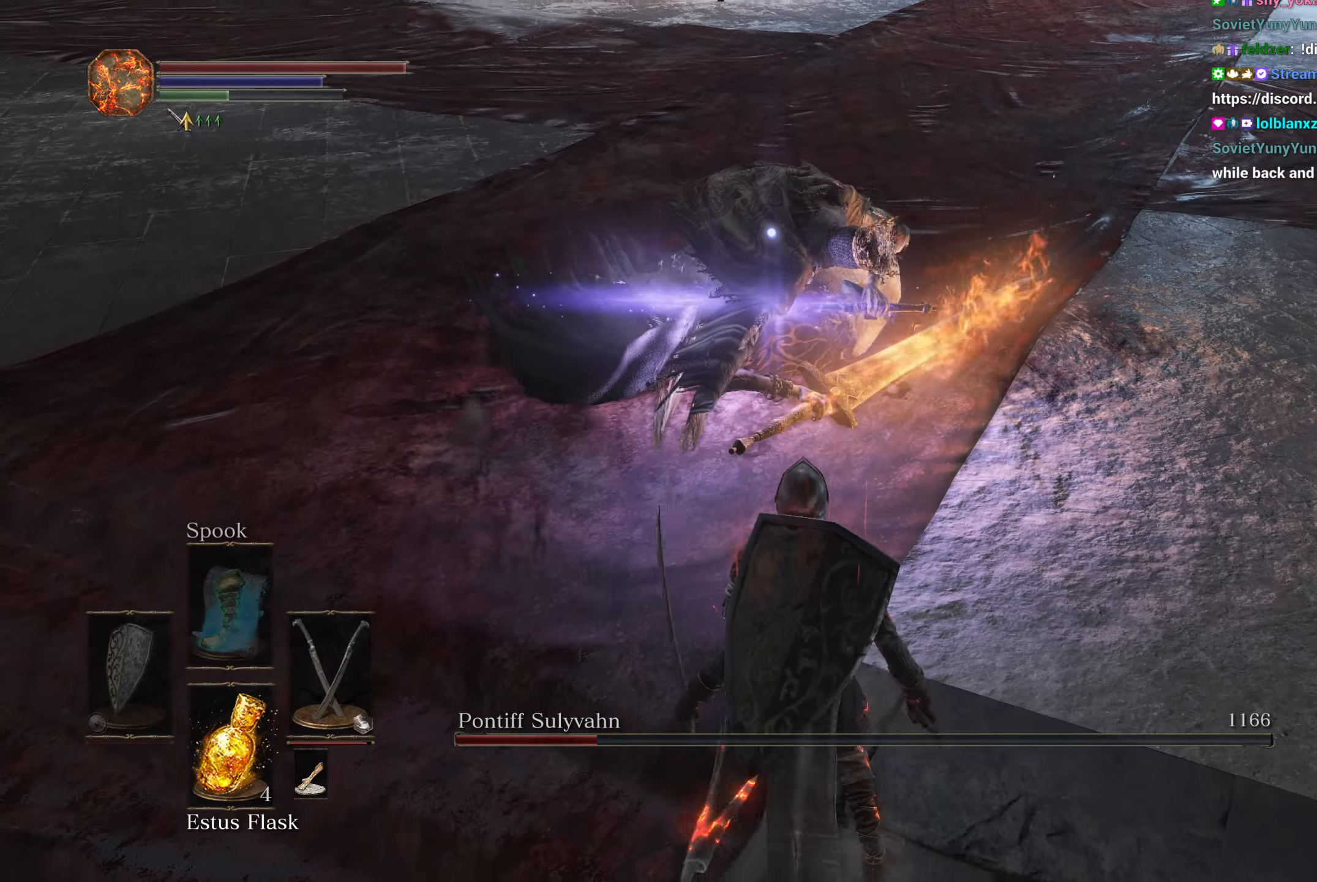
{"buttons": [], "left_stick": "center", "right_stick": "center", "events": []}
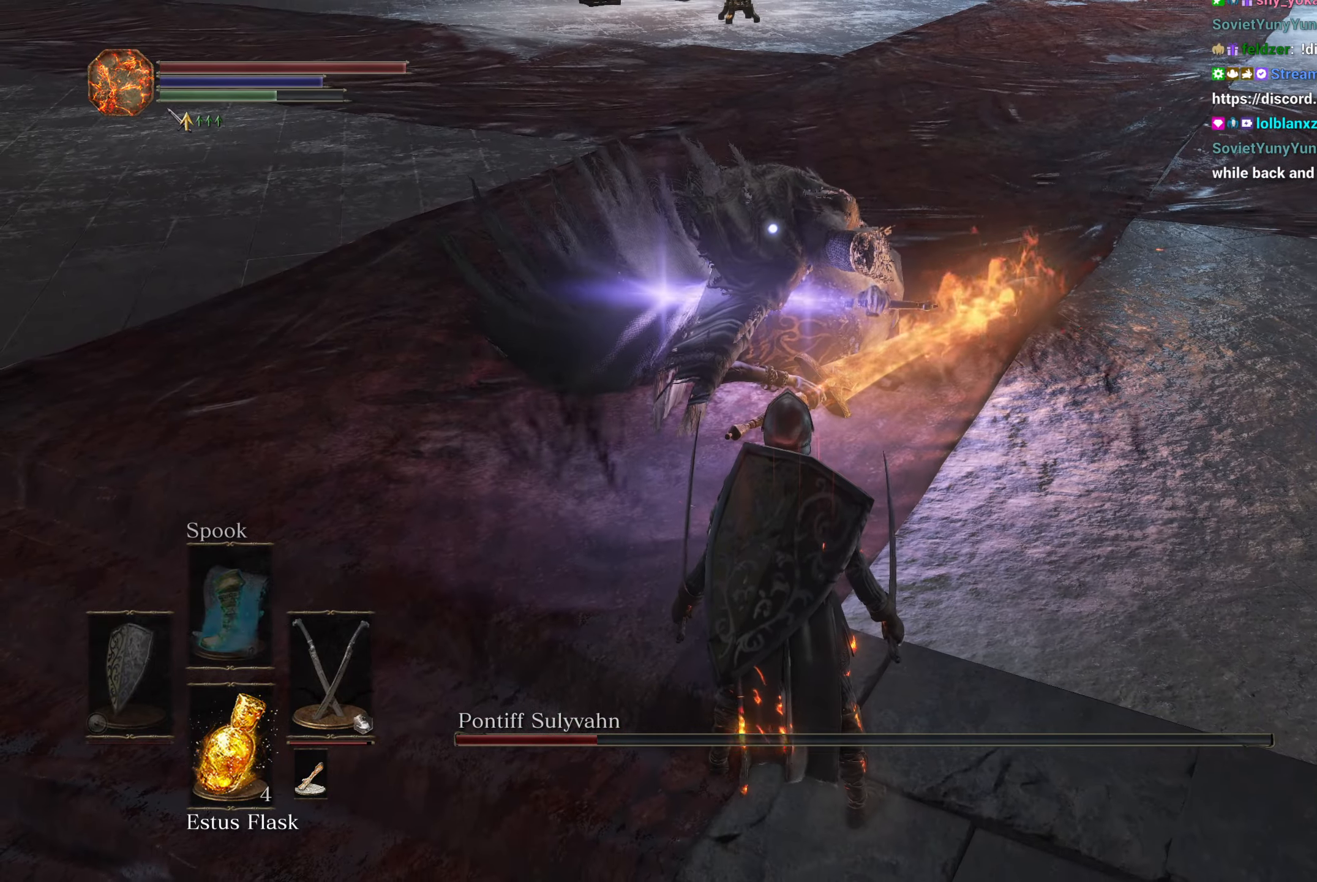
{"buttons": [], "left_stick": "up", "right_stick": "center", "events": [[333, "left_stick", "up"]]}
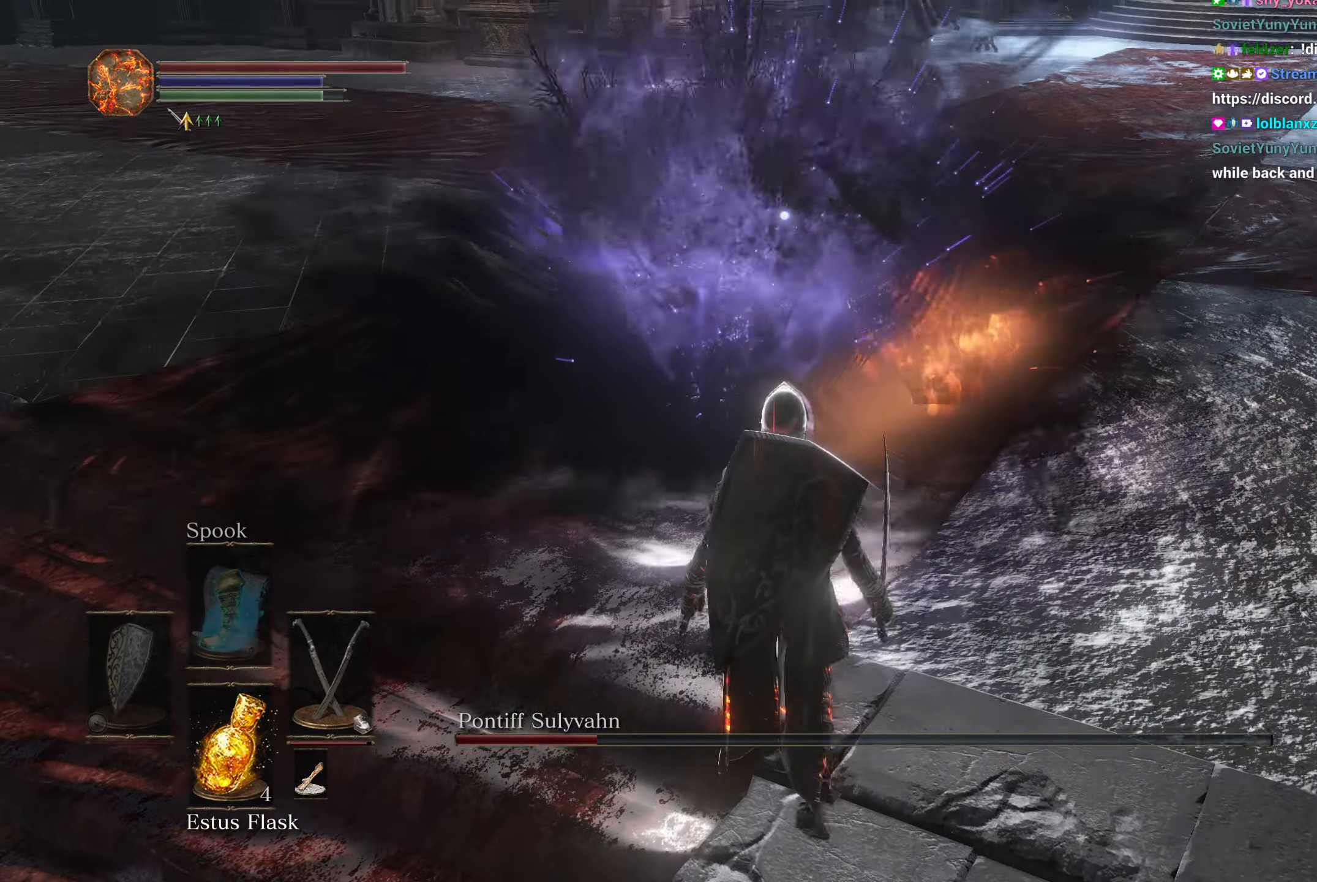
{"buttons": [], "left_stick": "up", "right_stick": "center", "events": [[350, "L1", "down"], [500, "L1", "up"]]}
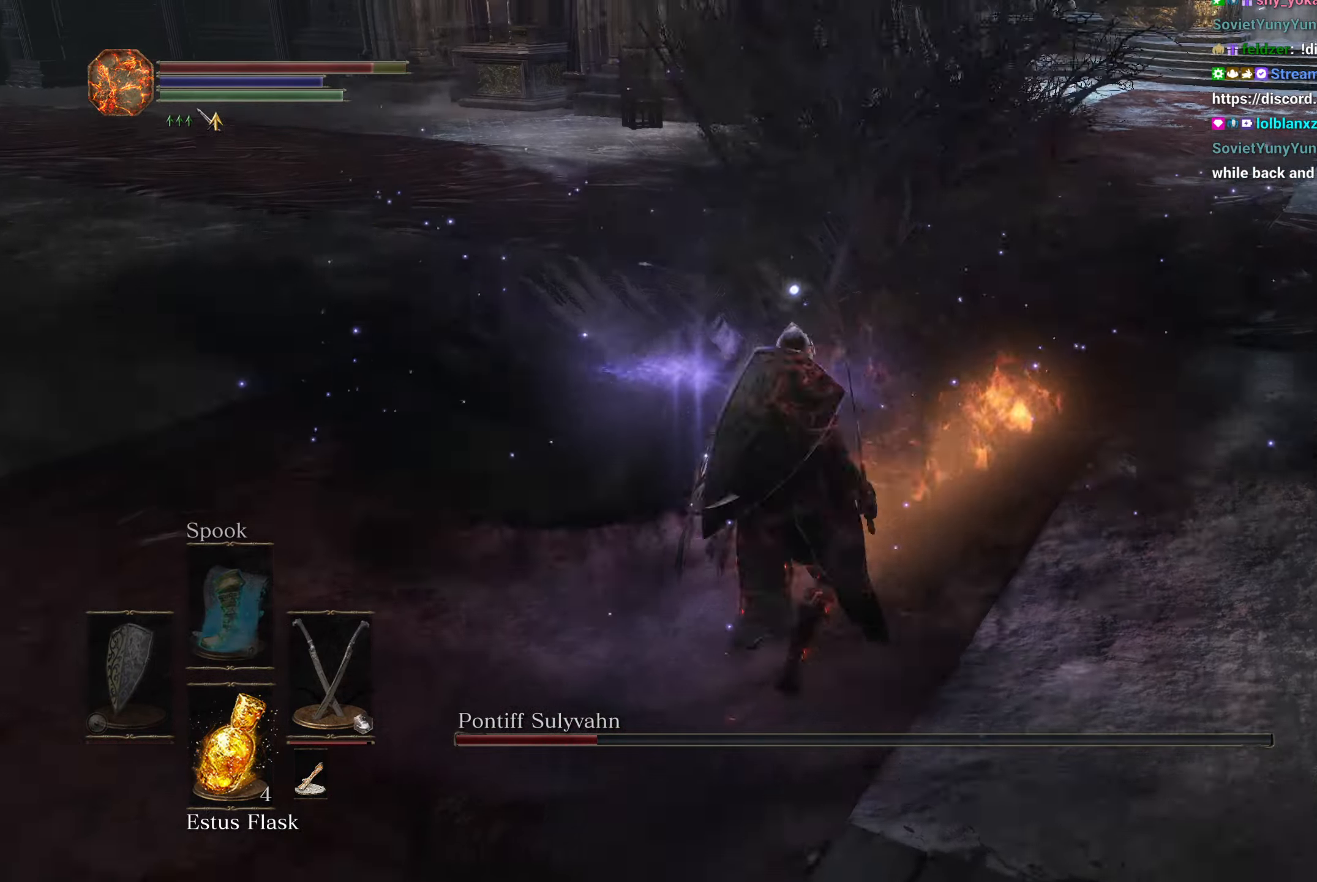
{"buttons": ["B"], "left_stick": "up", "right_stick": "center", "events": [[400, "B", "down"]]}
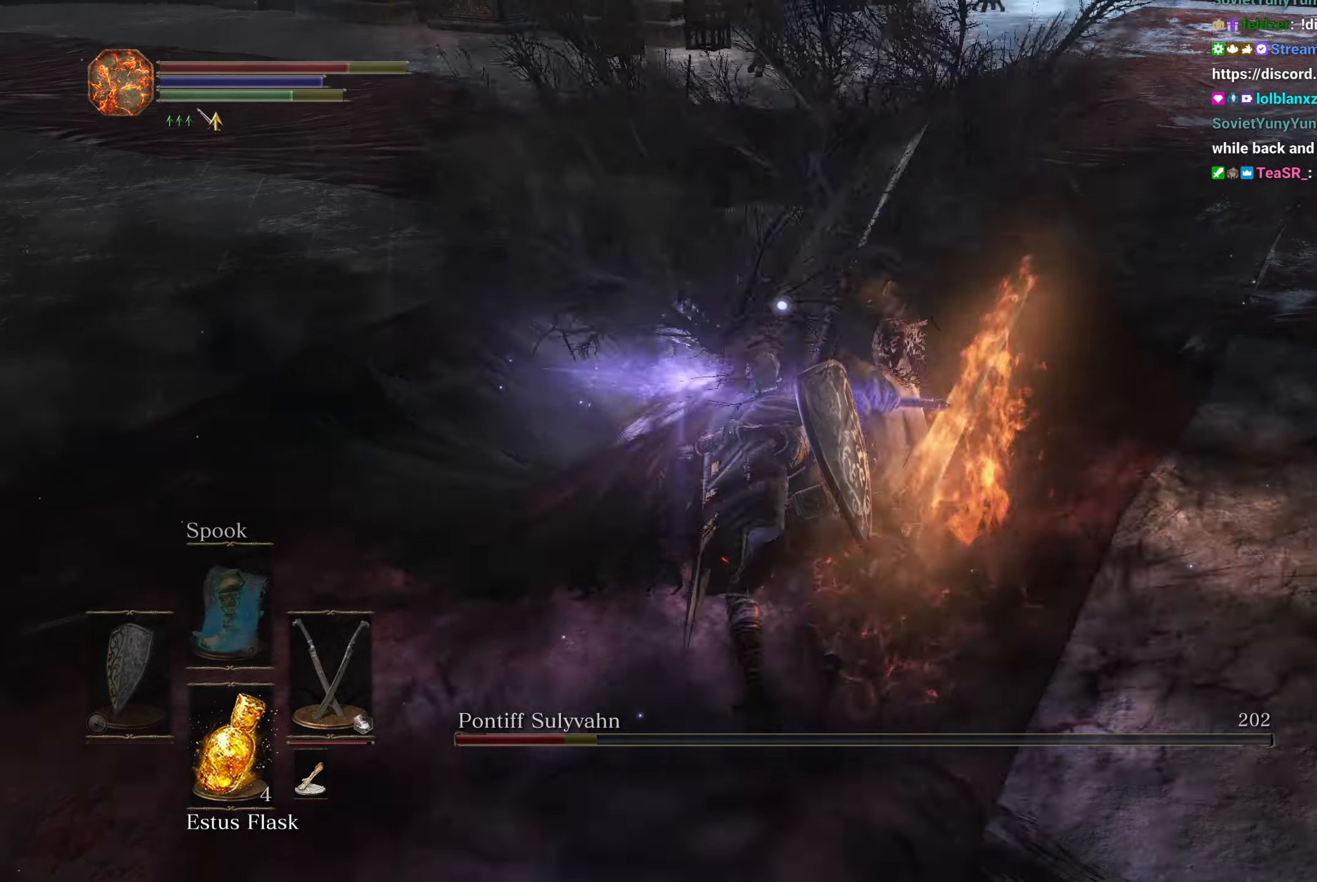
{"buttons": ["B"], "left_stick": "up", "right_stick": "center", "events": []}
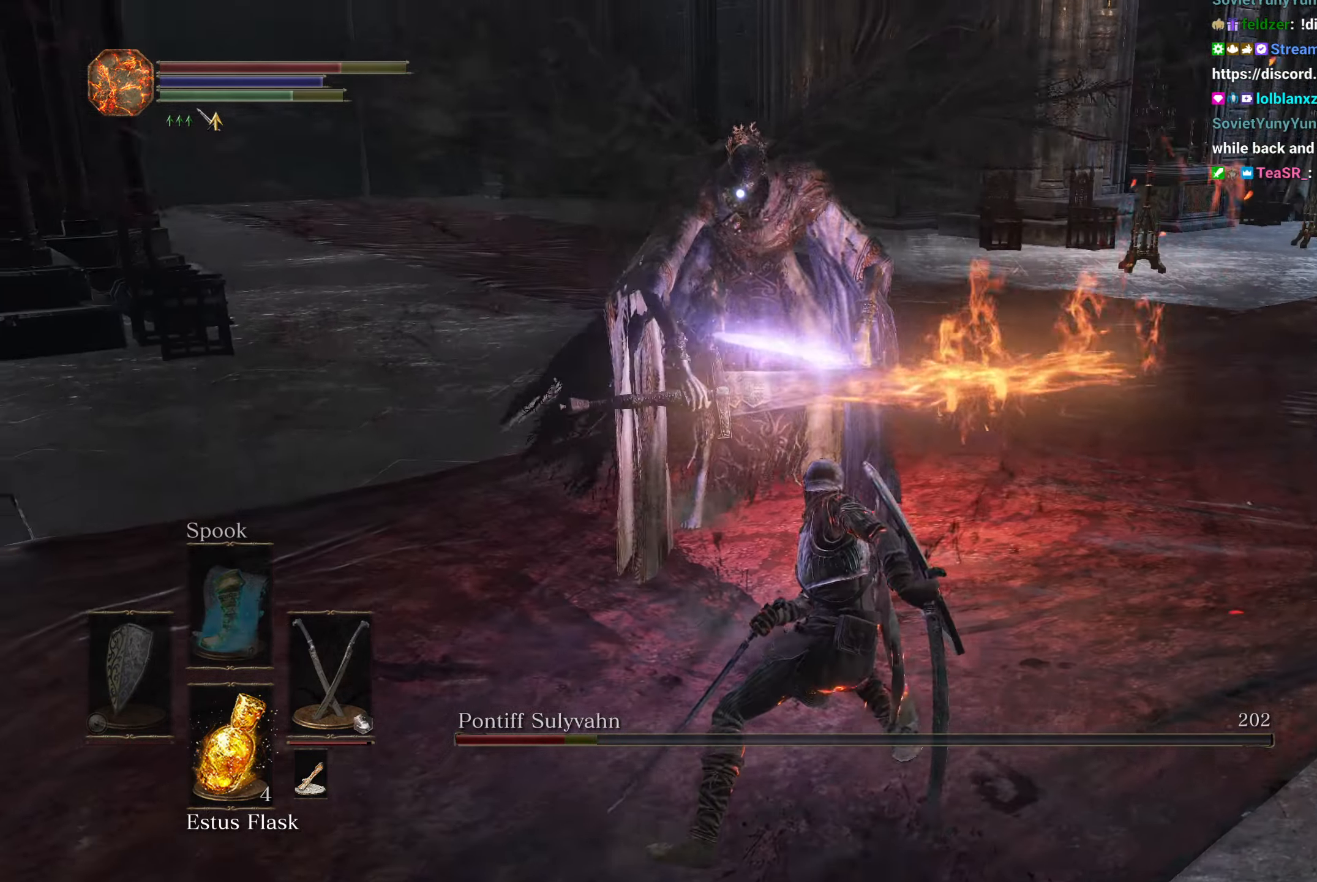
{"buttons": ["L1"], "left_stick": "up", "right_stick": "center", "events": [[50, "B", "up"], [500, "L1", "down"]]}
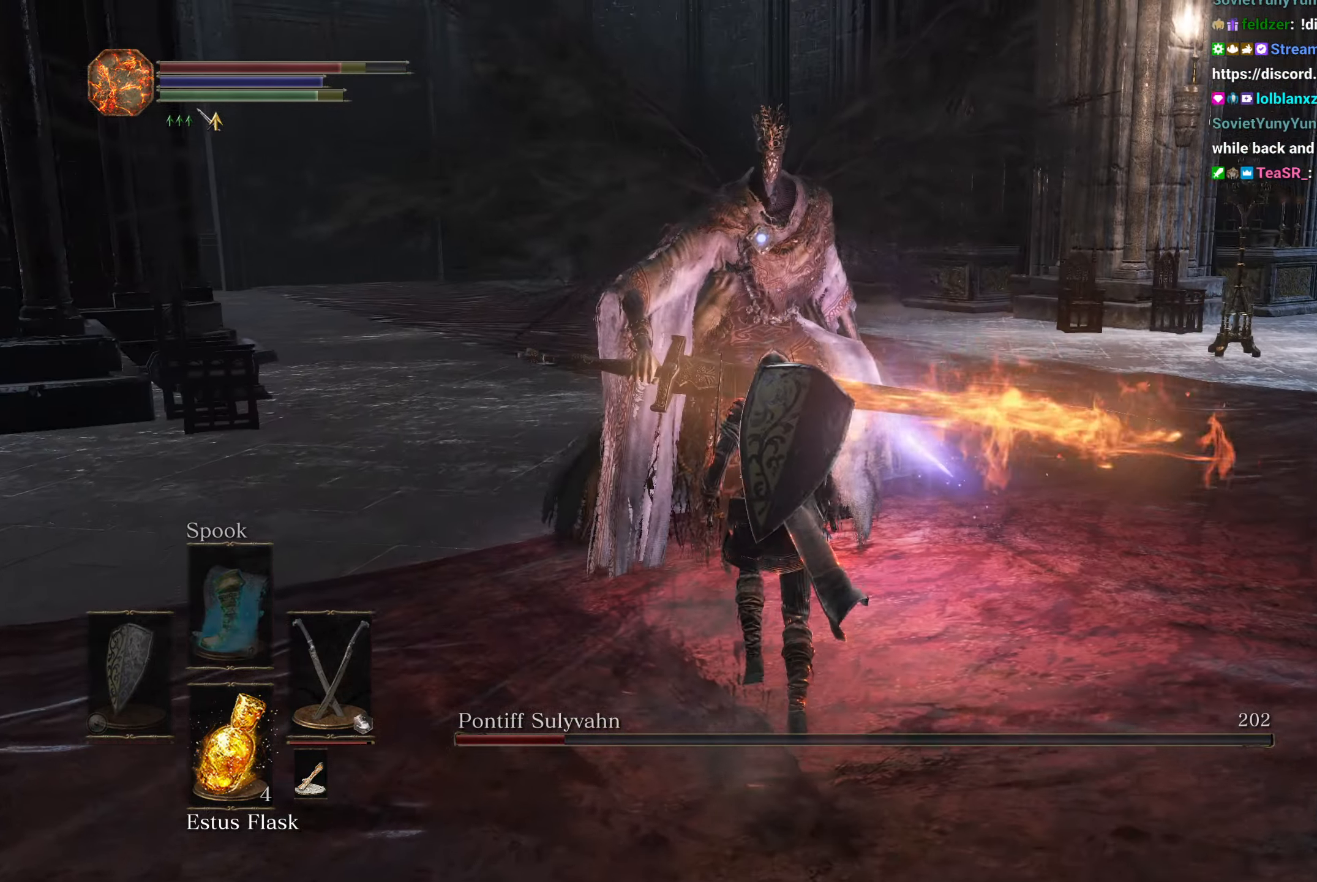
{"buttons": ["B"], "left_stick": "up", "right_stick": "center", "events": [[100, "L1", "up"], [417, "B", "down"]]}
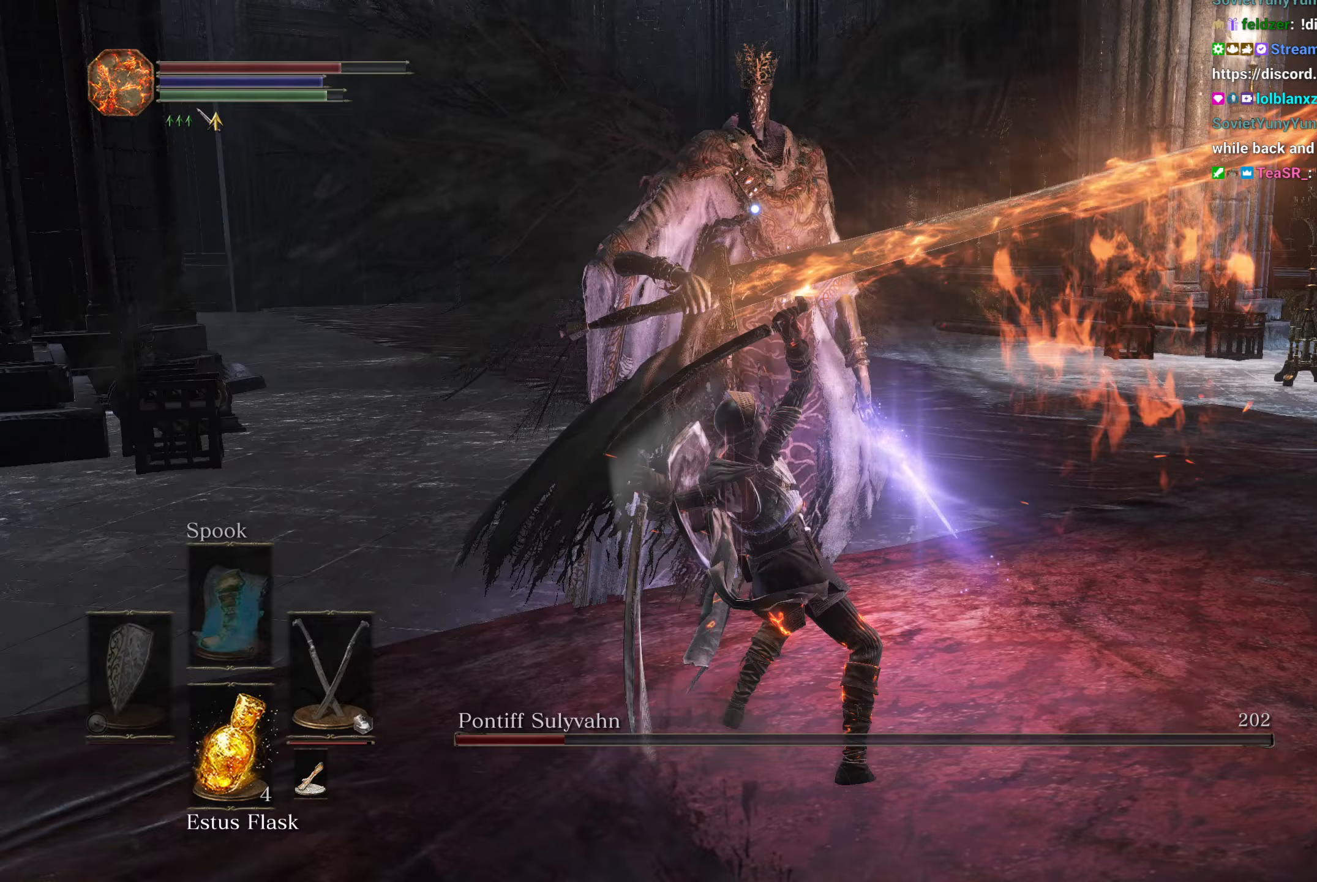
{"buttons": ["B"], "left_stick": "up", "right_stick": "center"}
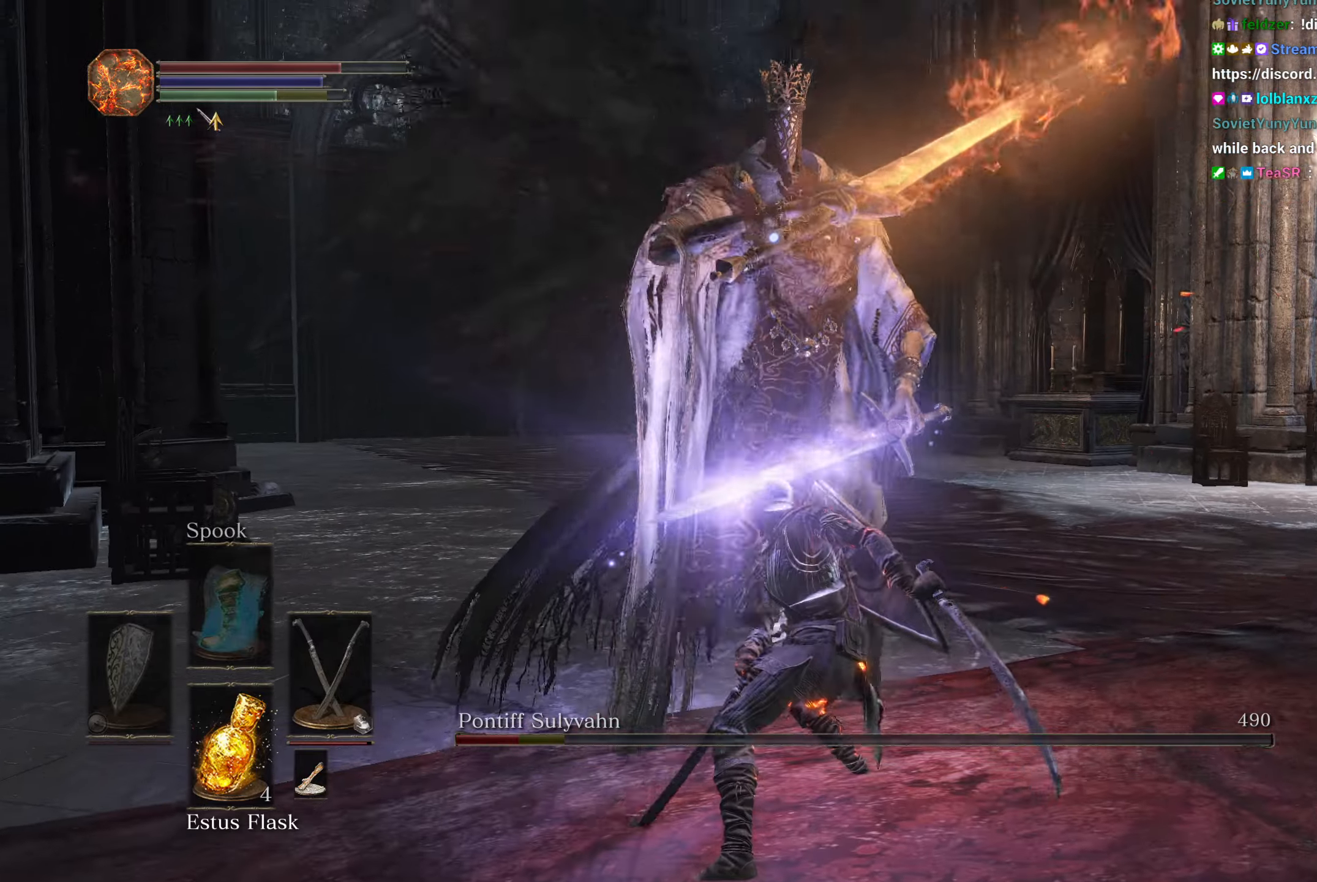
{"buttons": ["B"], "left_stick": "up", "right_stick": "center"}
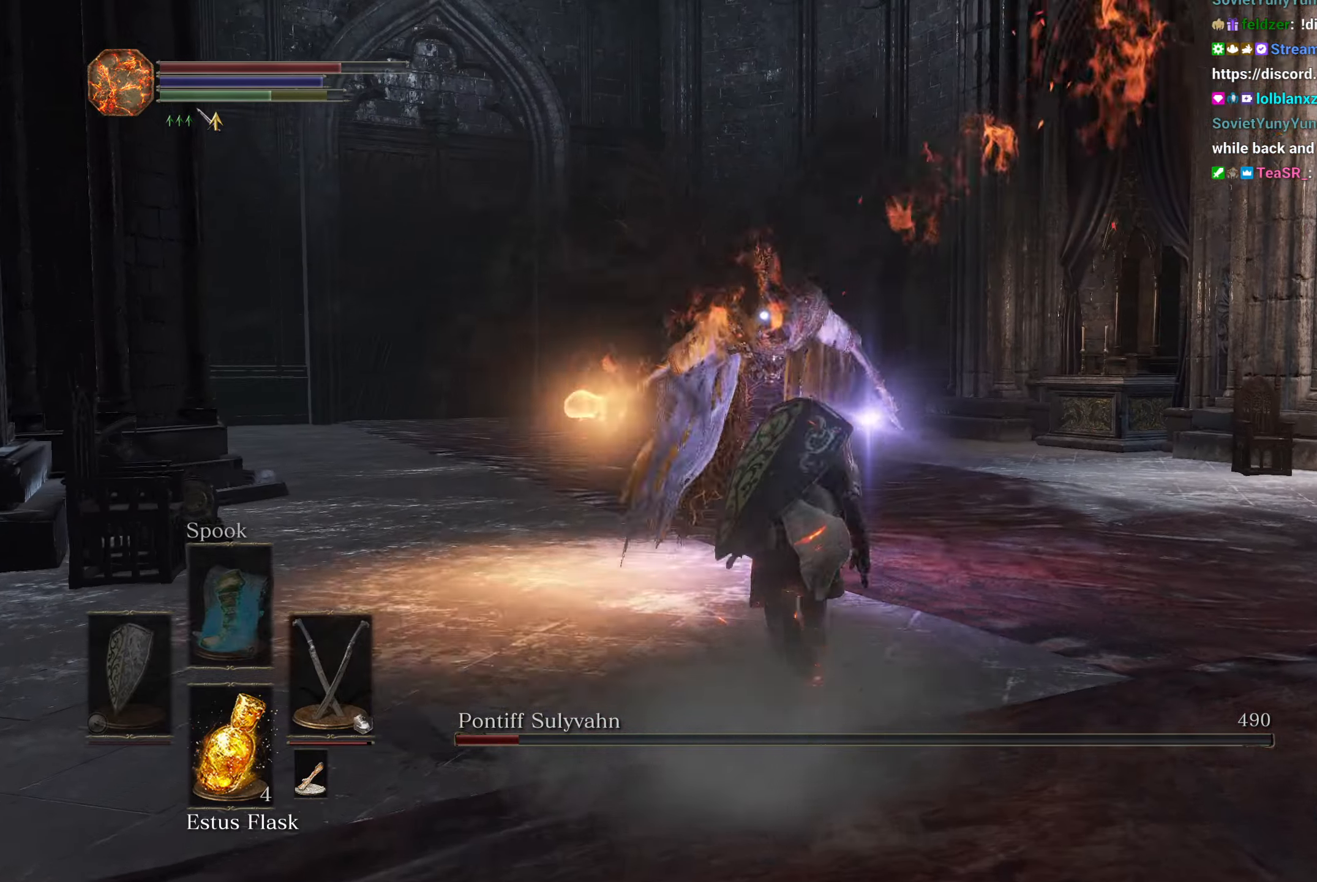
{"buttons": [], "left_stick": "up", "right_stick": "center", "events": [[17, "B", "up"], [367, "R3", "down"], [450, "R3", "up"]]}
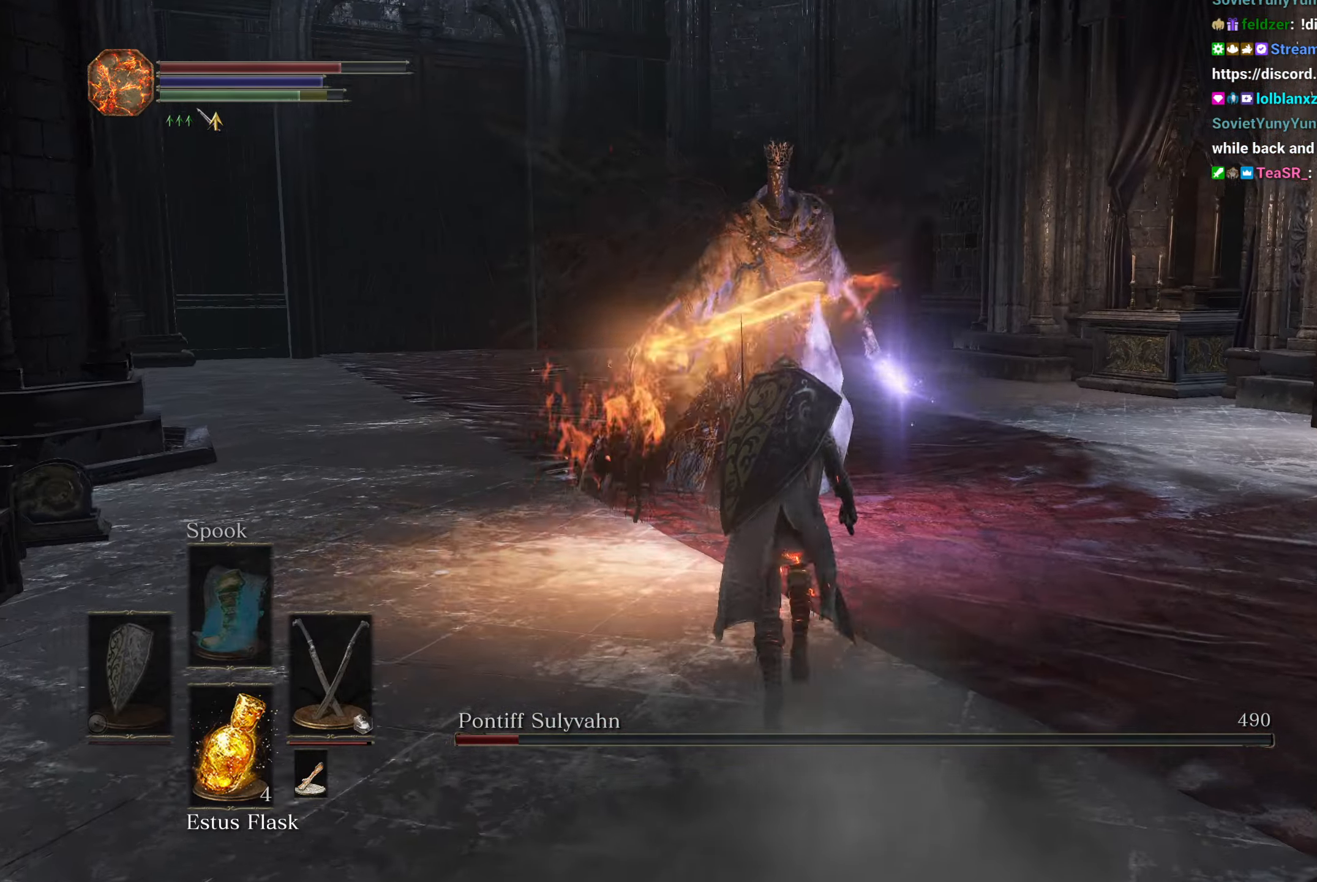
{"buttons": [], "left_stick": "up", "right_stick": "center", "events": [[283, "L1", "down"], [400, "L1", "up"]]}
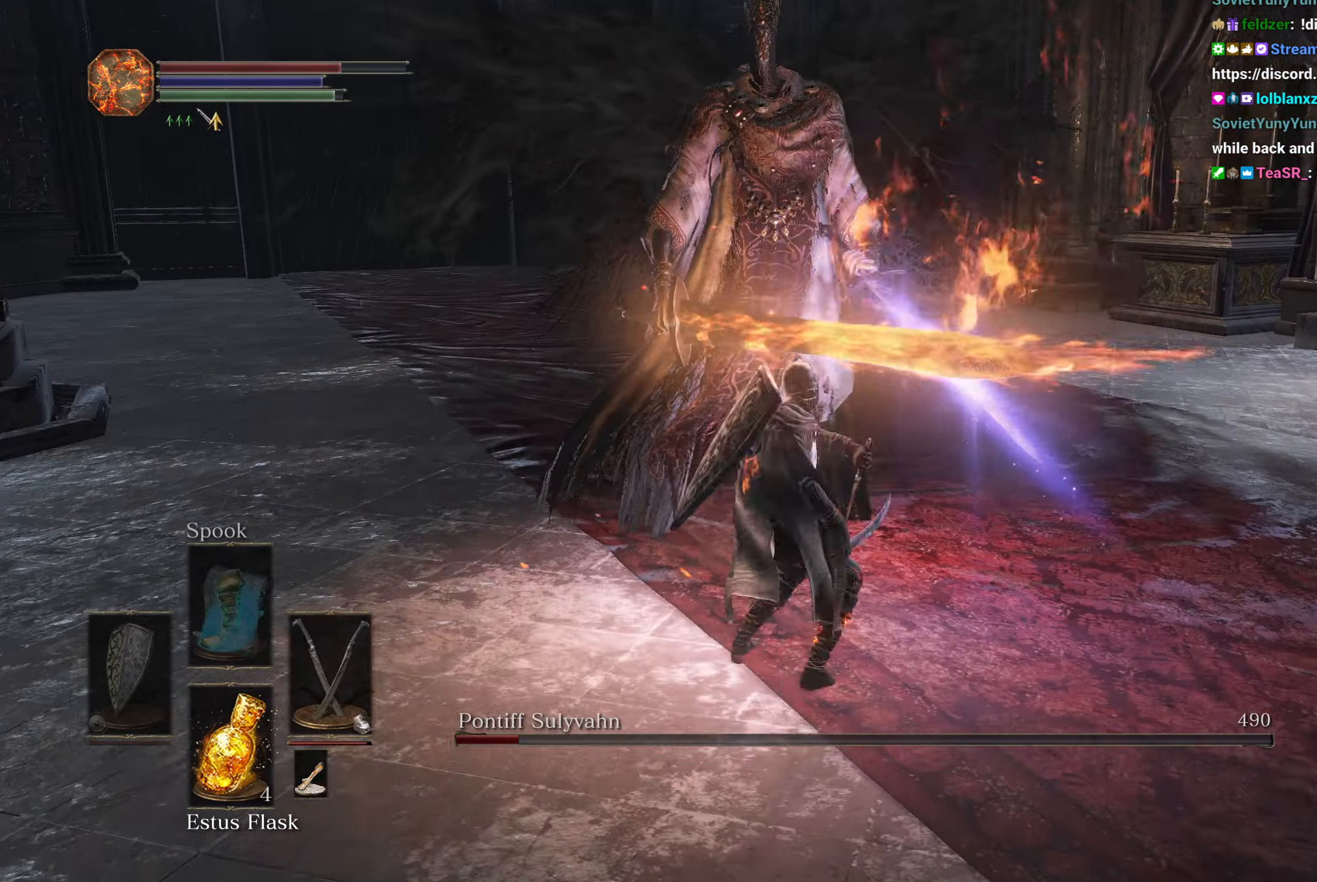
{"buttons": [], "left_stick": "up", "right_stick": "center", "events": [[383, "L1", "down"], [500, "L1", "up"]]}
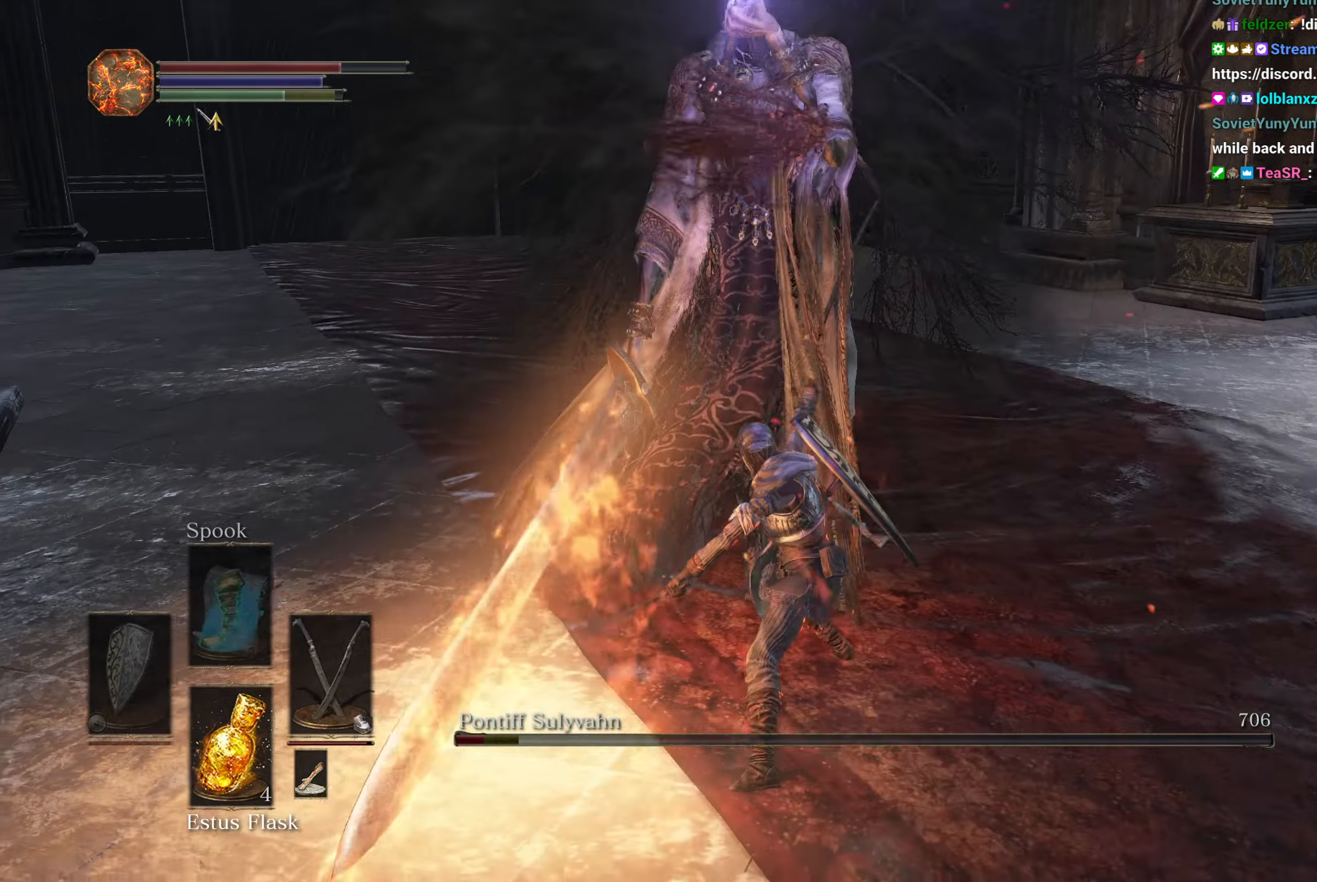
{"buttons": [], "left_stick": "up-right", "right_stick": "right", "events": [[67, "right_stick", "right"], [133, "left_stick", "up-right"]]}
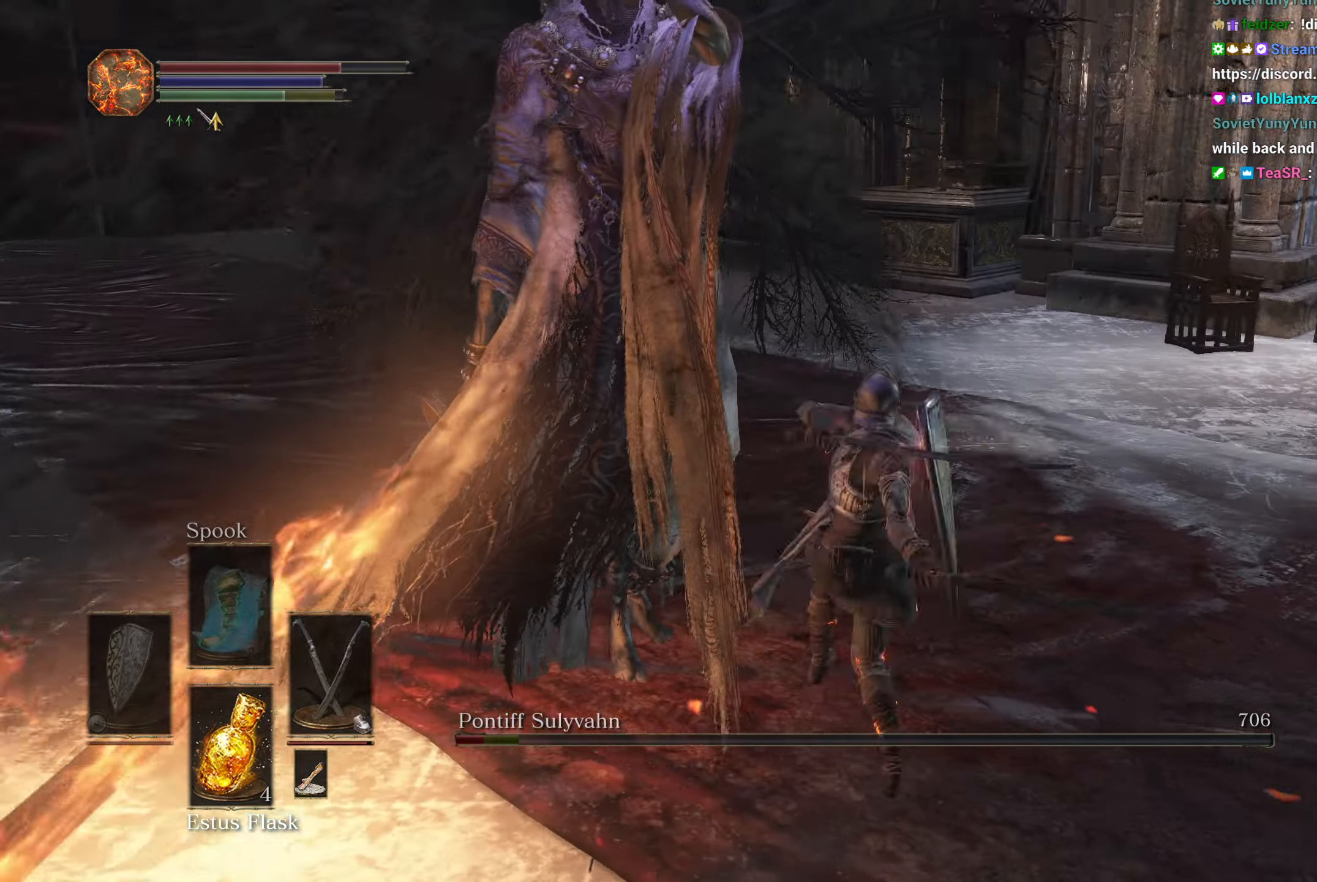
{"buttons": ["B"], "left_stick": "up-right", "right_stick": "right", "events": [[183, "B", "down"]]}
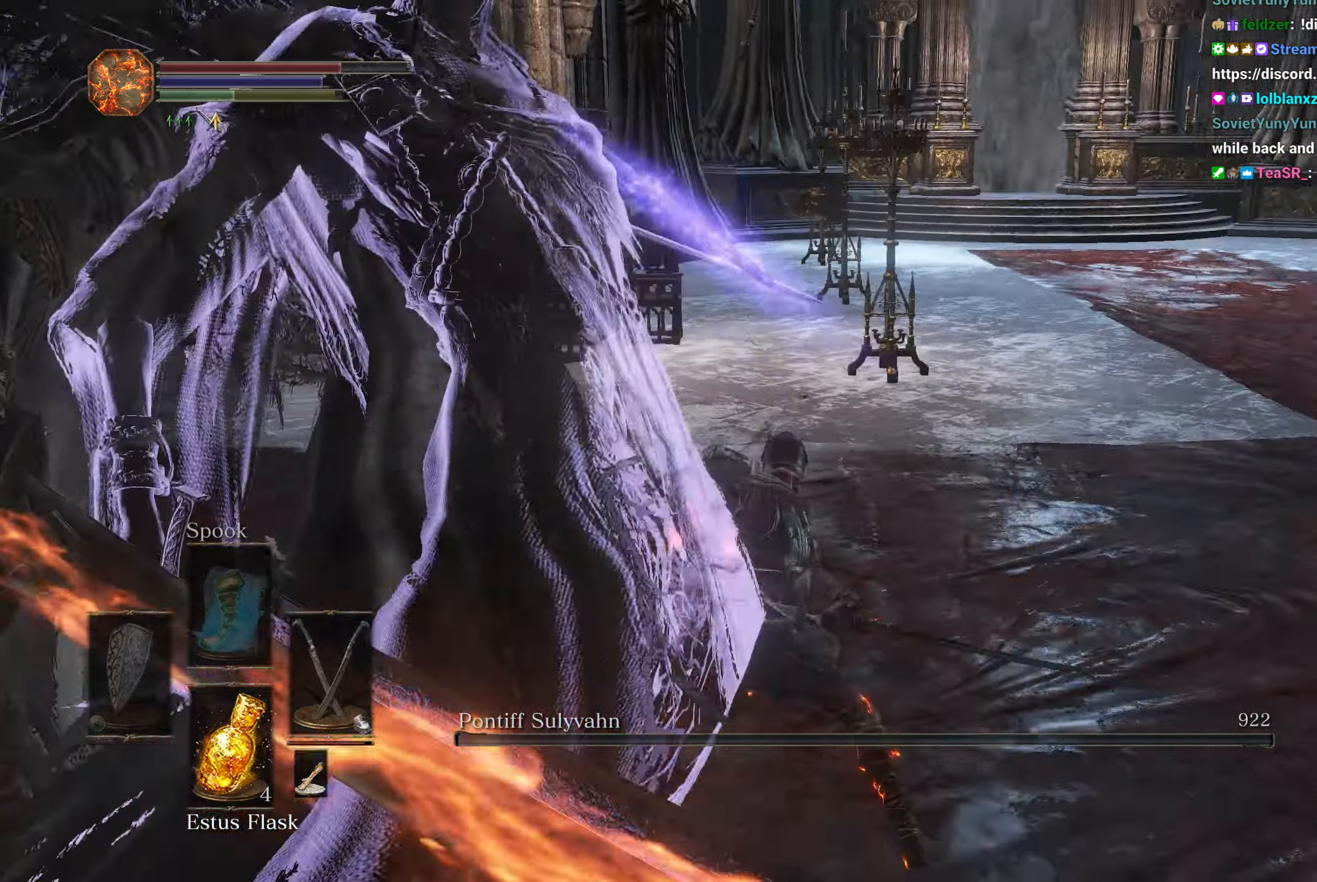
{"buttons": ["B"], "left_stick": "up", "right_stick": "down", "events": [[33, "left_stick", "up"], [167, "right_stick", "down-right"], [350, "right_stick", "down"]]}
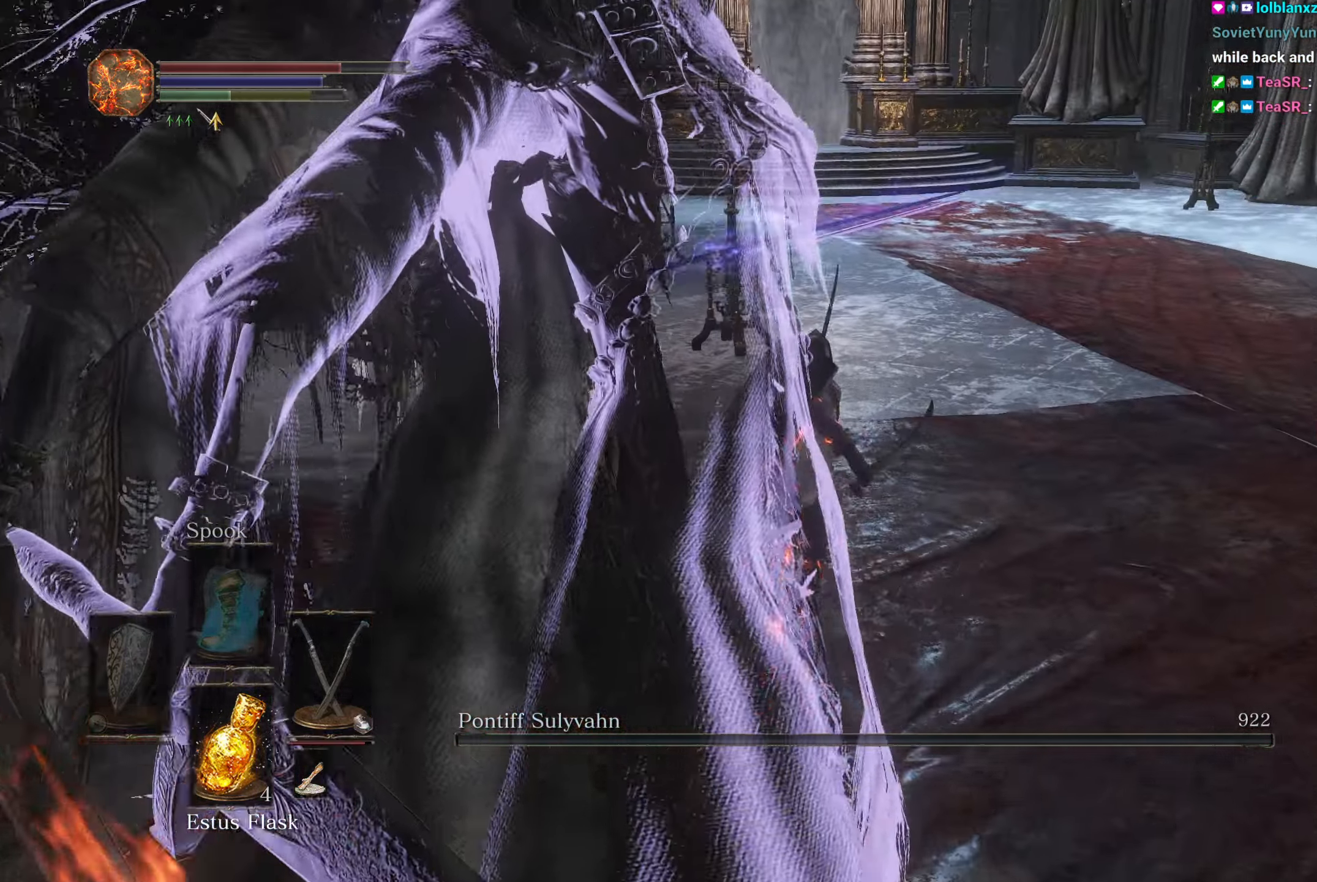
{"buttons": [], "left_stick": "up", "right_stick": "down", "events": [[317, "B", "up"]]}
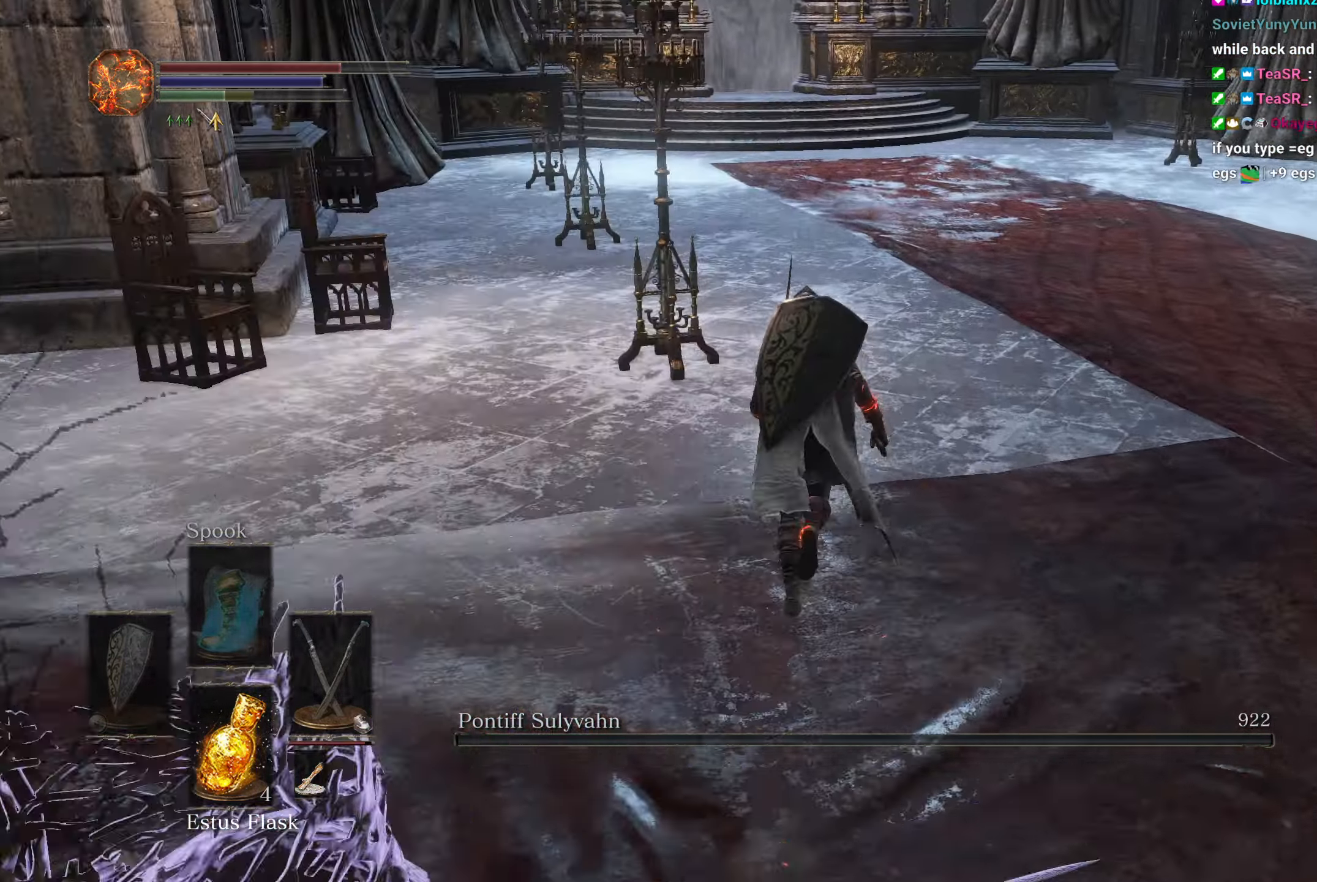
{"buttons": [], "left_stick": "up", "right_stick": "down", "events": []}
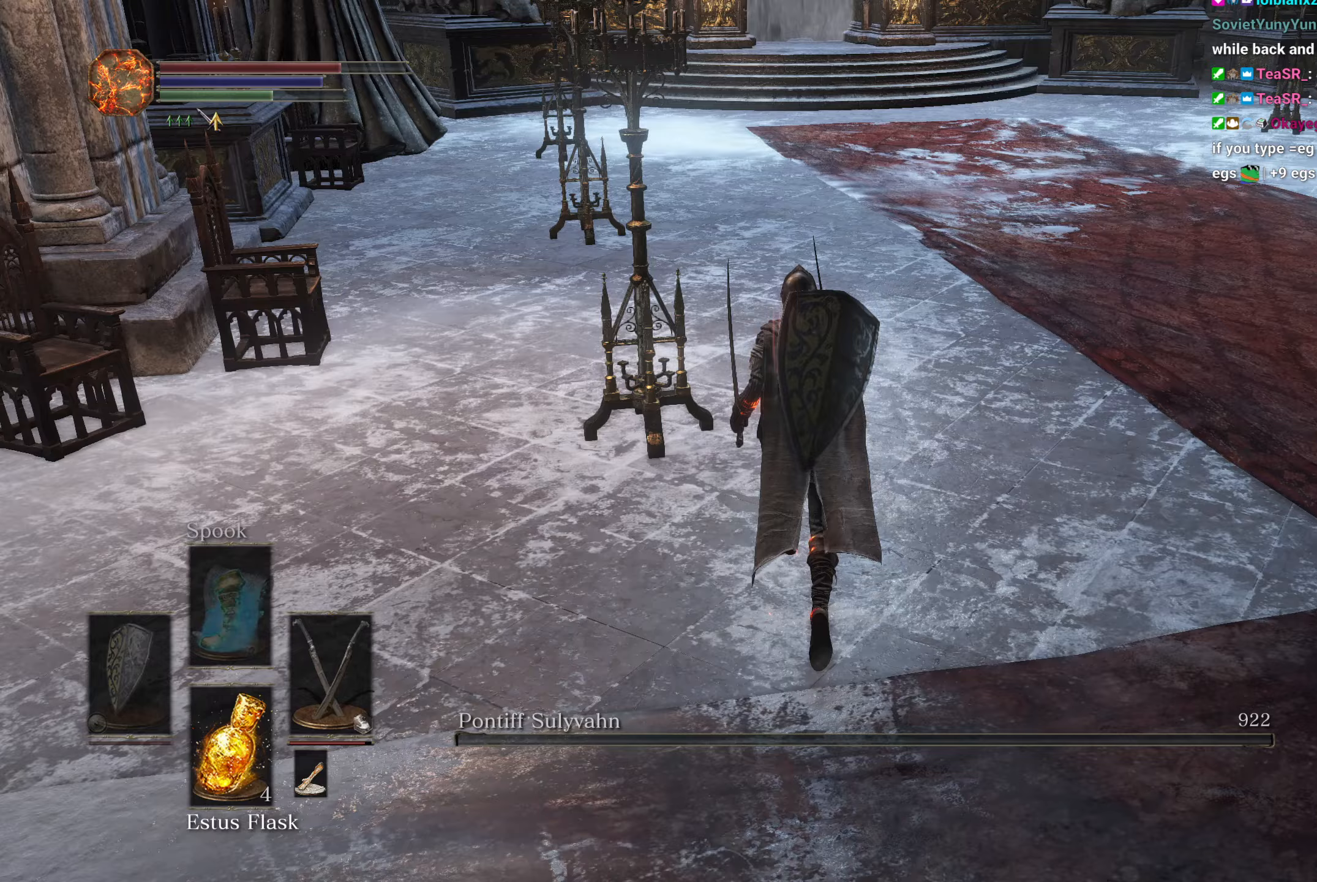
{"buttons": ["B"], "left_stick": "up", "right_stick": "center", "events": [[150, "B", "down"], [183, "right_stick", "center"], [350, "START", "down"], [433, "START", "up"]]}
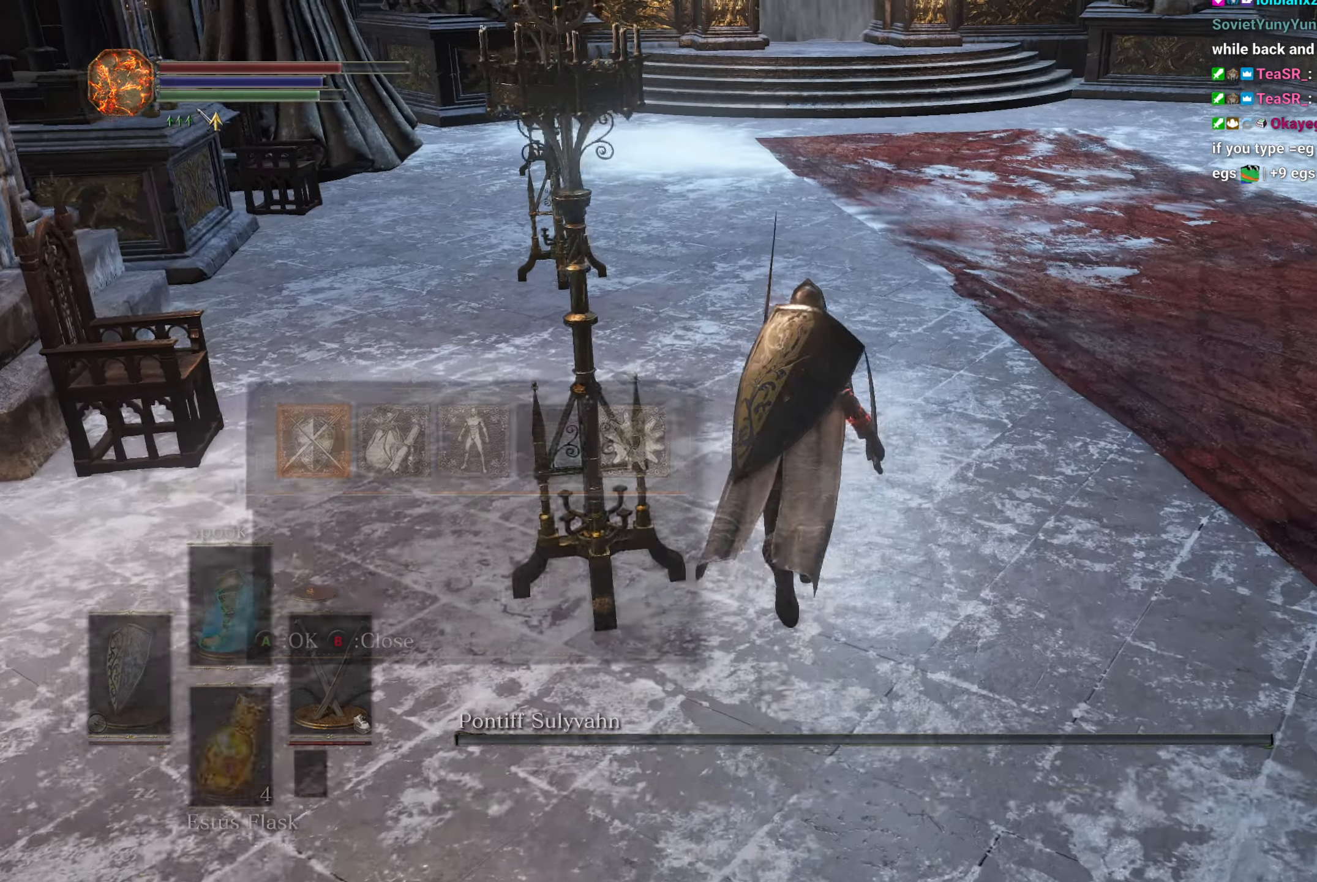
{"buttons": ["B", "X"], "left_stick": "up", "right_stick": "center", "events": [[50, "A", "down"], [117, "A", "up"], [467, "X", "down"]]}
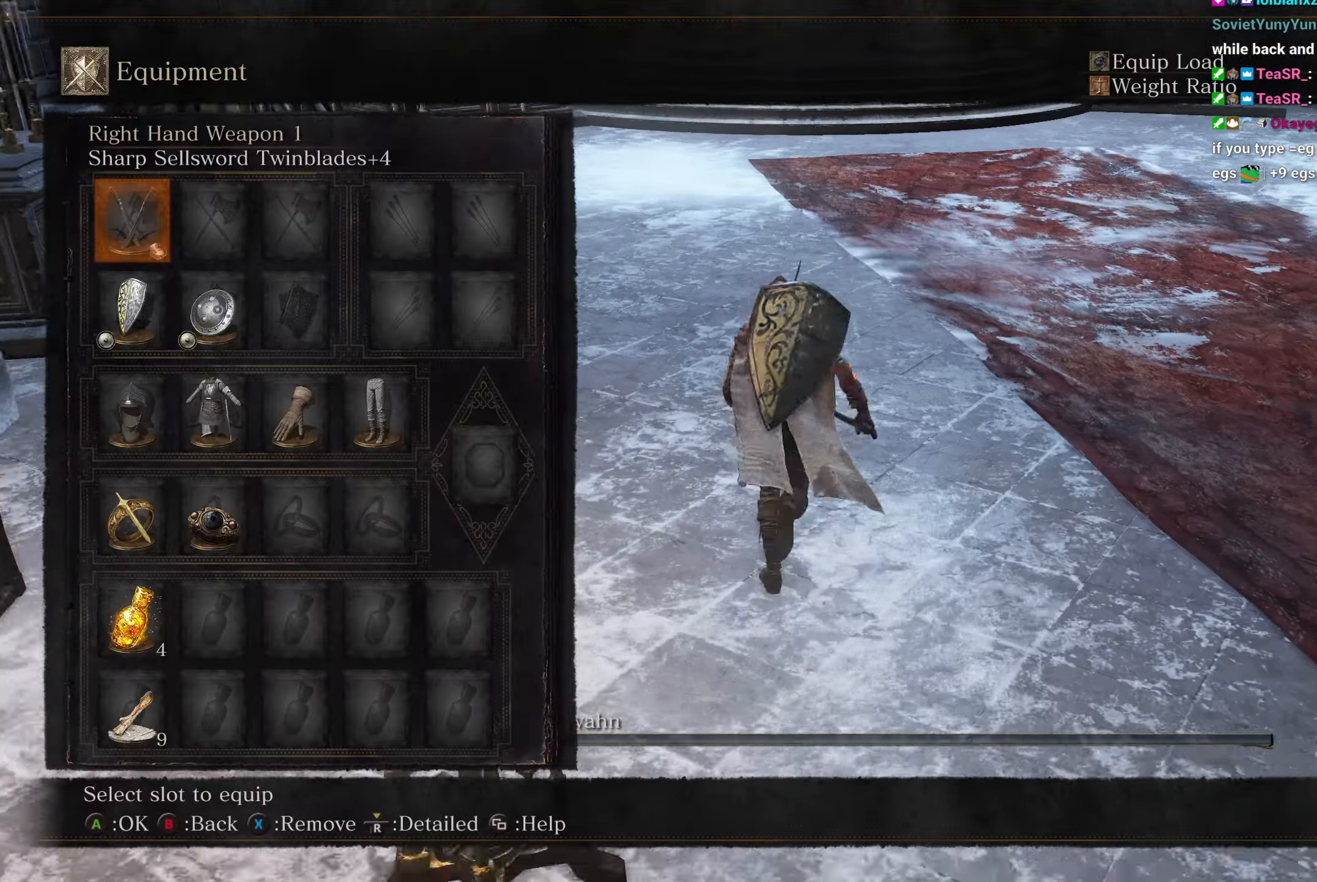
{"buttons": ["B", "X"], "left_stick": "up", "right_stick": "center", "events": [[67, "X", "up"], [200, "DPAD_DOWN", "down"], [267, "DPAD_DOWN", "up"], [383, "DPAD_RIGHT", "down"], [450, "X", "down"], [467, "DPAD_RIGHT", "up"]]}
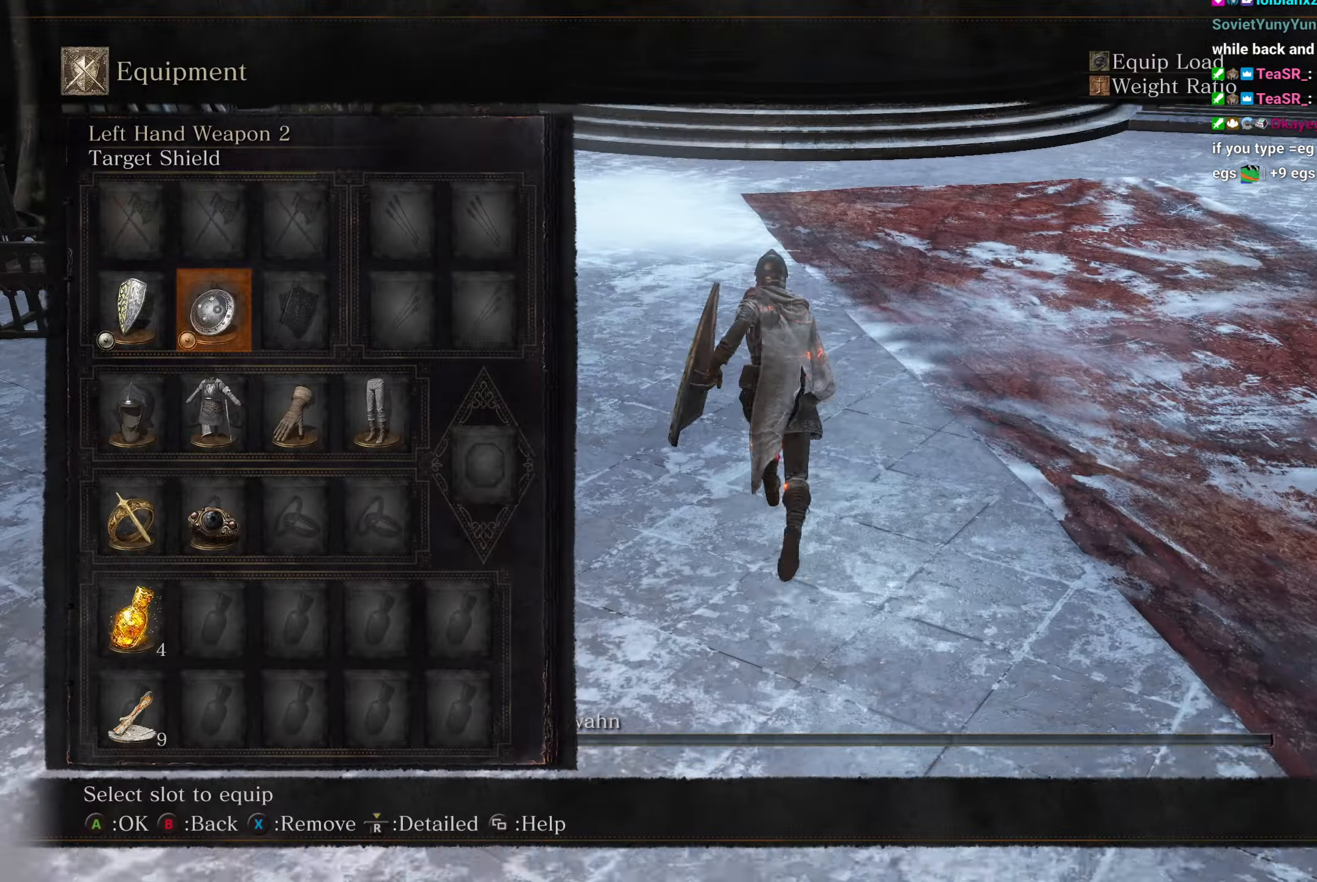
{"buttons": ["B", "DPAD_RIGHT"], "left_stick": "up", "right_stick": "center", "events": [[67, "DPAD_DOWN", "down"], [67, "X", "up"], [167, "DPAD_DOWN", "up"], [250, "DPAD_LEFT", "down"], [333, "DPAD_LEFT", "up"], [367, "X", "down"], [467, "X", "up"], [483, "DPAD_RIGHT", "down"]]}
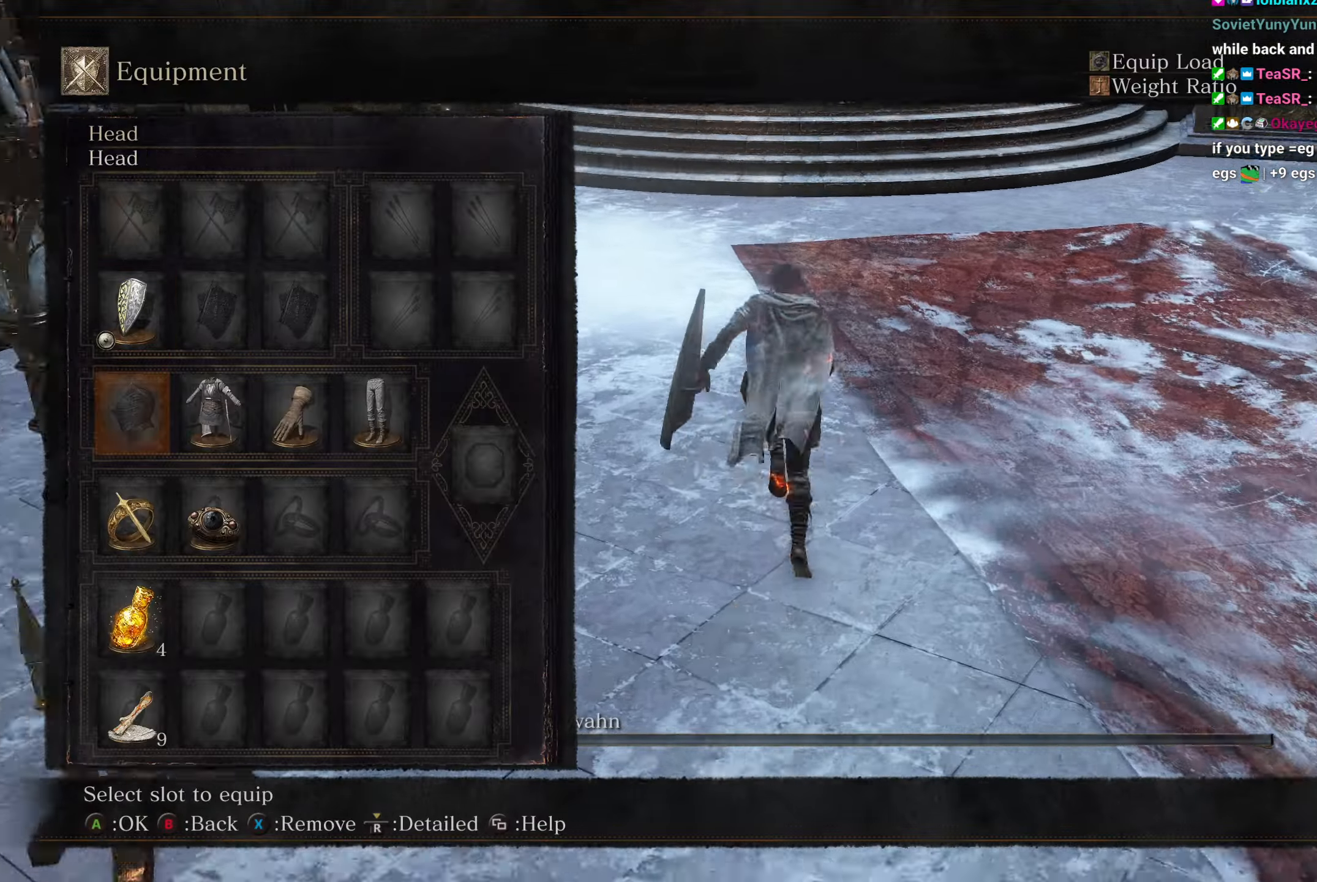
{"buttons": ["B", "X"], "left_stick": "up", "right_stick": "center", "events": [[67, "DPAD_RIGHT", "up"], [117, "X", "down"], [217, "X", "up"], [233, "DPAD_RIGHT", "down"], [317, "DPAD_RIGHT", "up"], [450, "X", "down"]]}
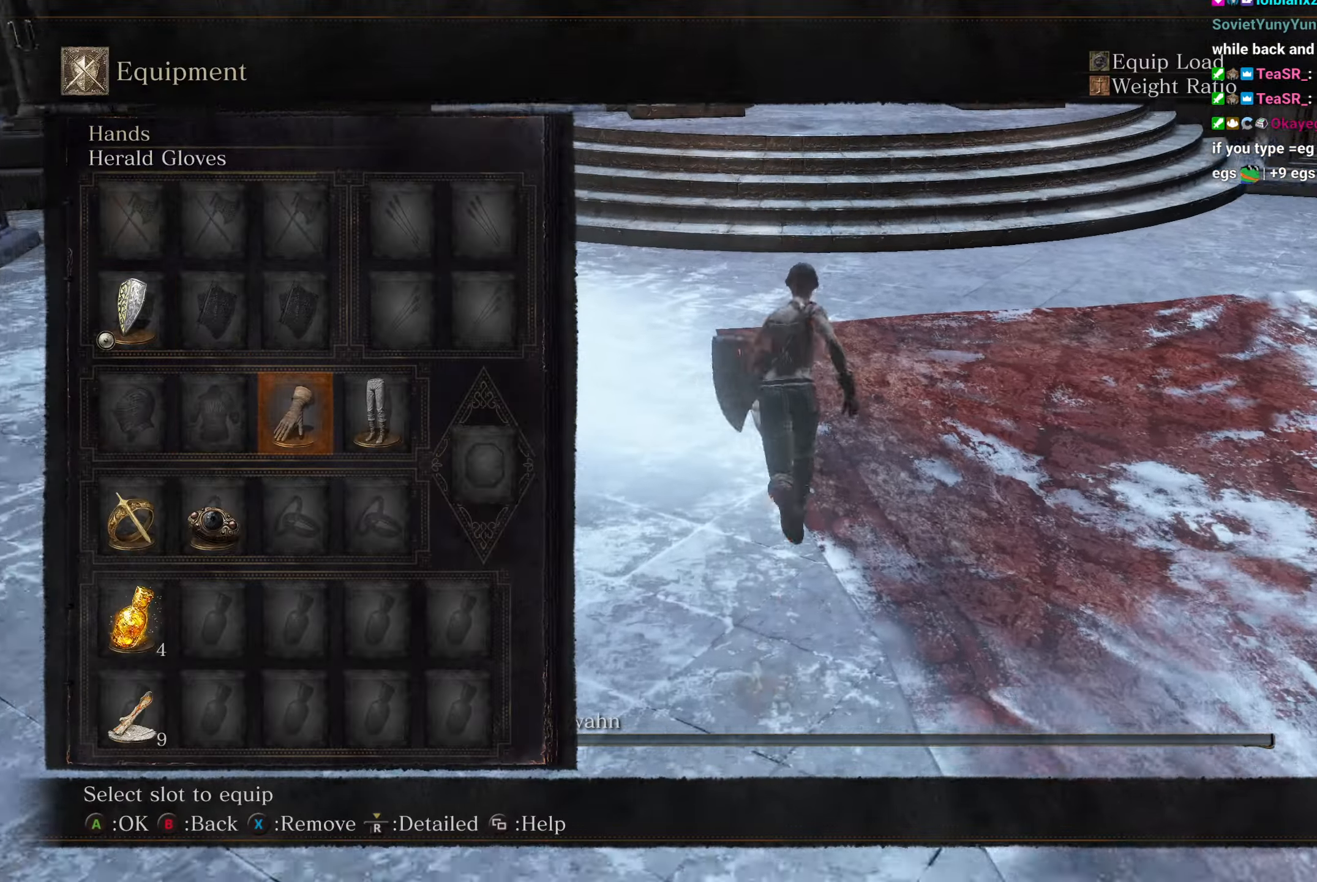
{"buttons": ["B"], "left_stick": "up", "right_stick": "center", "events": [[50, "X", "up"], [150, "START", "down"], [283, "START", "up"]]}
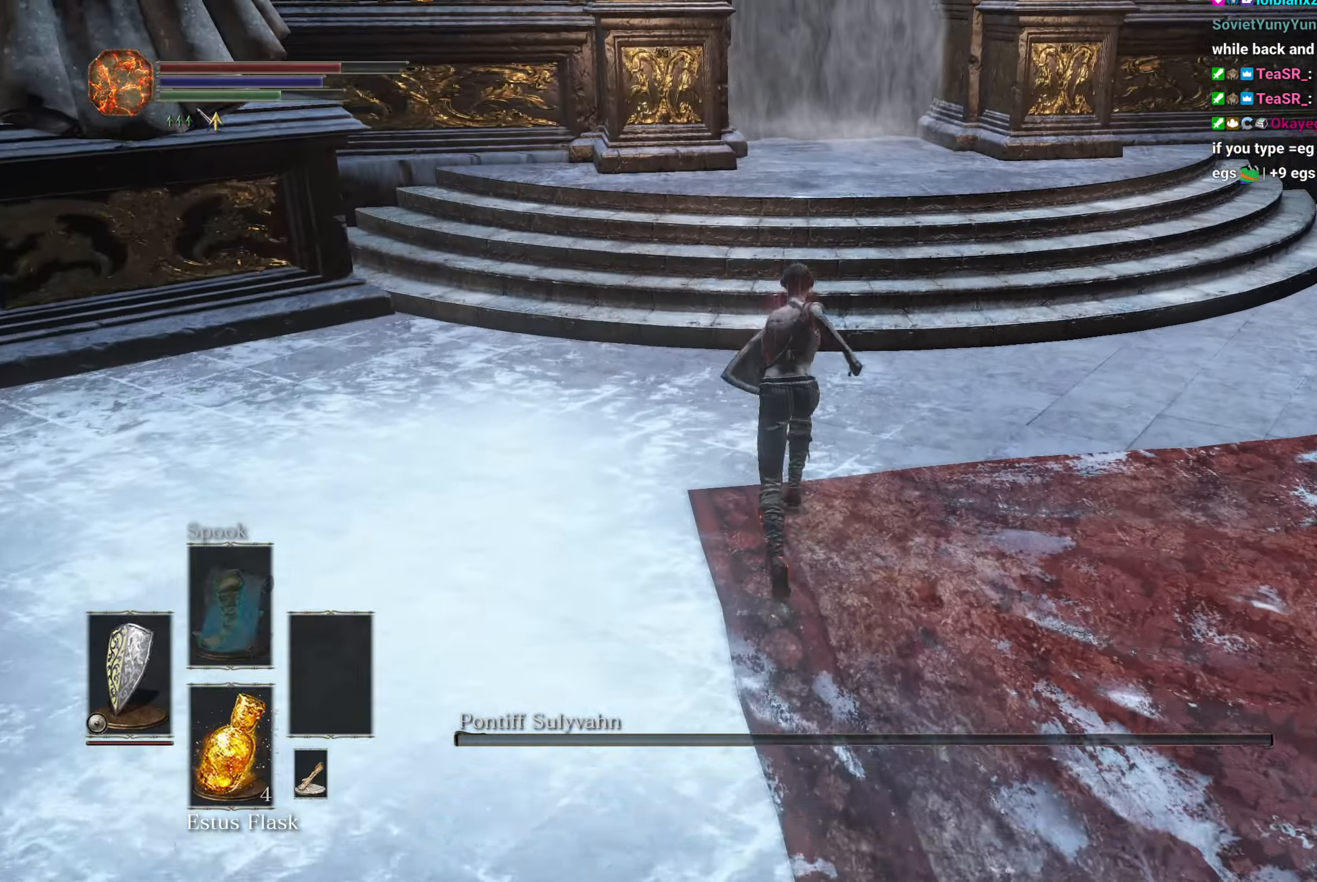
{"buttons": ["B"], "left_stick": "up", "right_stick": "center", "events": [[233, "A", "down"], [300, "A", "up"], [417, "A", "down"], [483, "A", "up"]]}
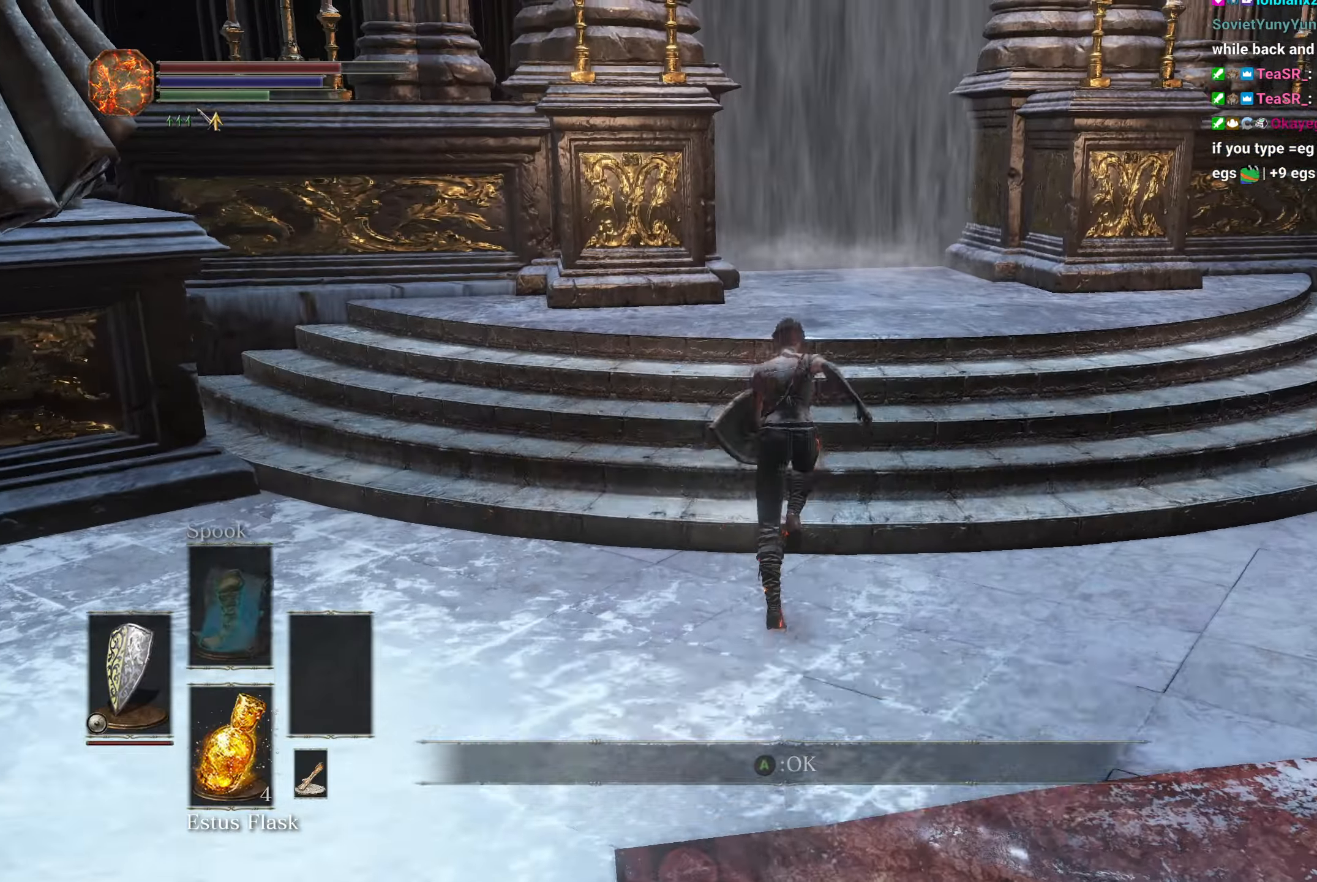
{"buttons": ["B"], "left_stick": "up", "right_stick": "down-left", "events": [[317, "right_stick", "down-left"]]}
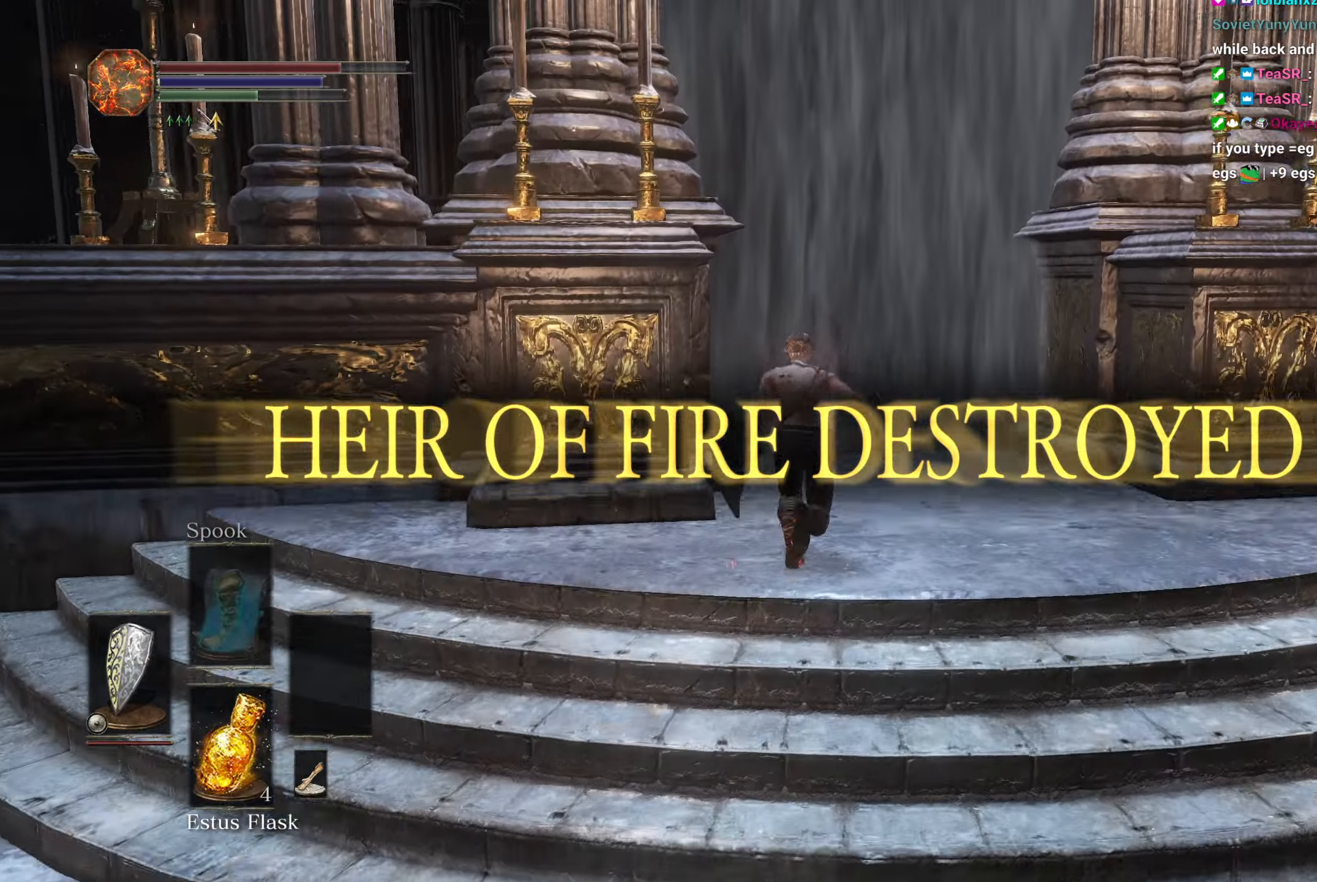
{"buttons": ["B"], "left_stick": "up", "right_stick": "down-left", "events": []}
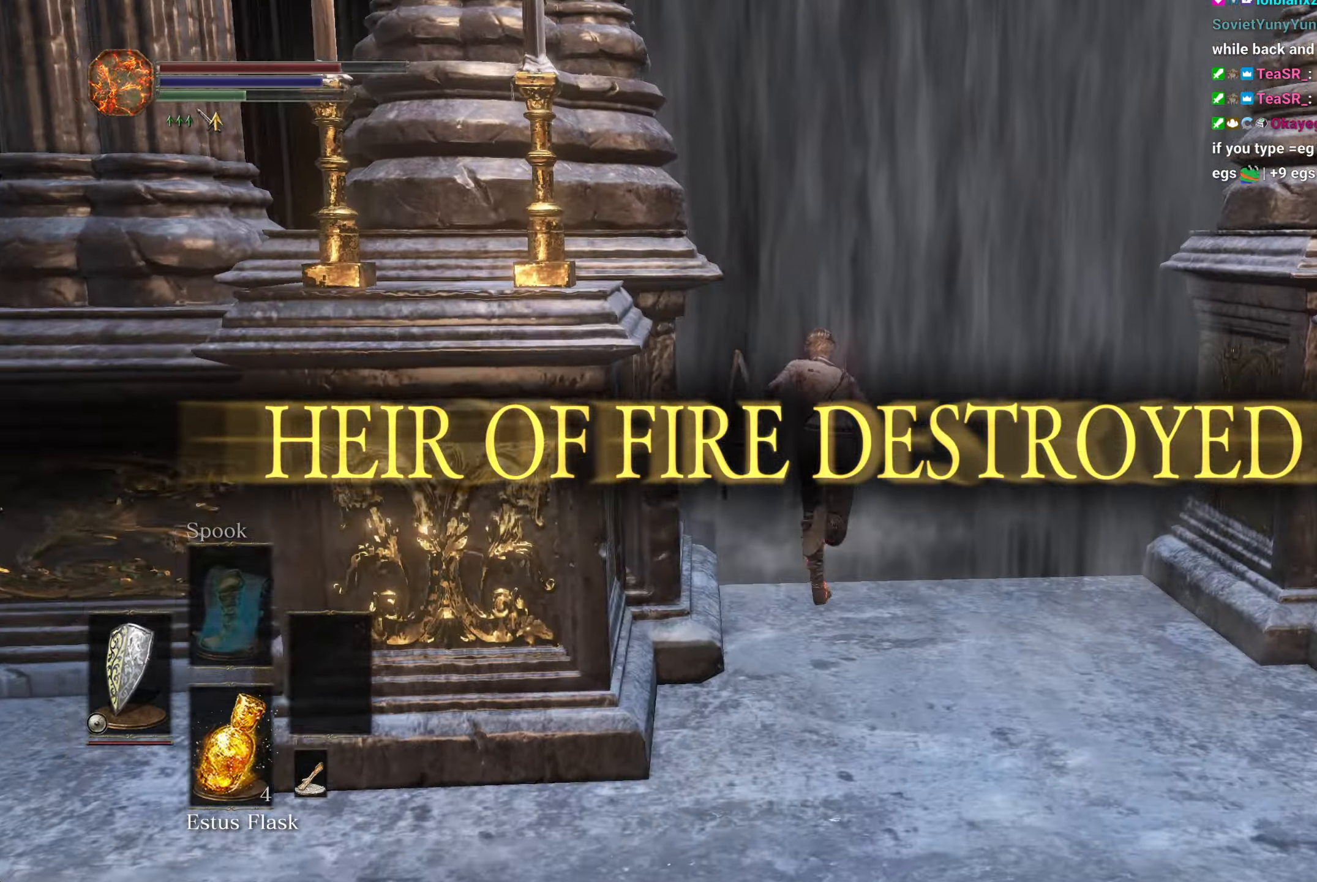
{"buttons": ["B"], "left_stick": "up", "right_stick": "down-left"}
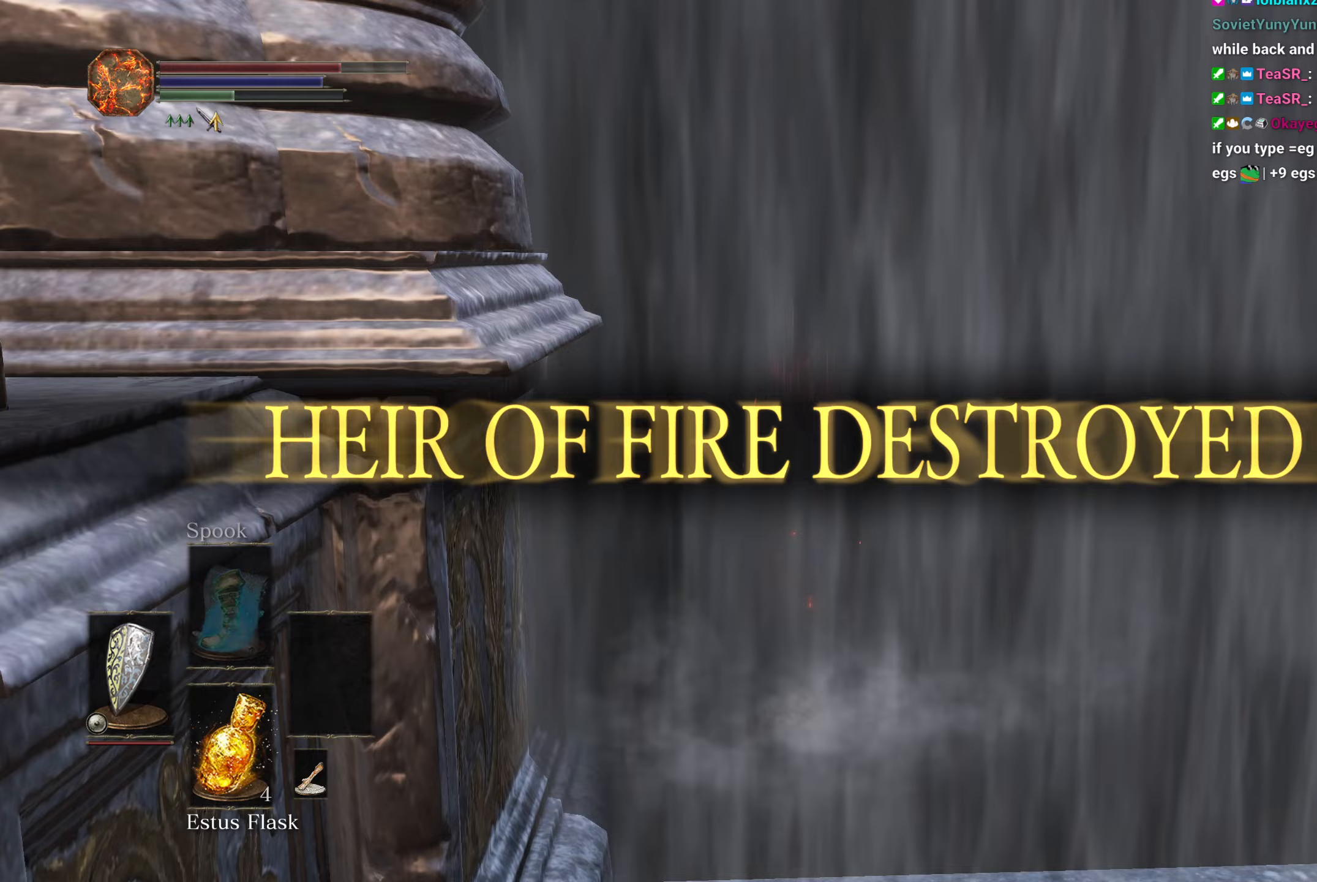
{"buttons": [], "left_stick": "up", "right_stick": "center", "events": [[67, "B", "up"], [83, "right_stick", "center"]]}
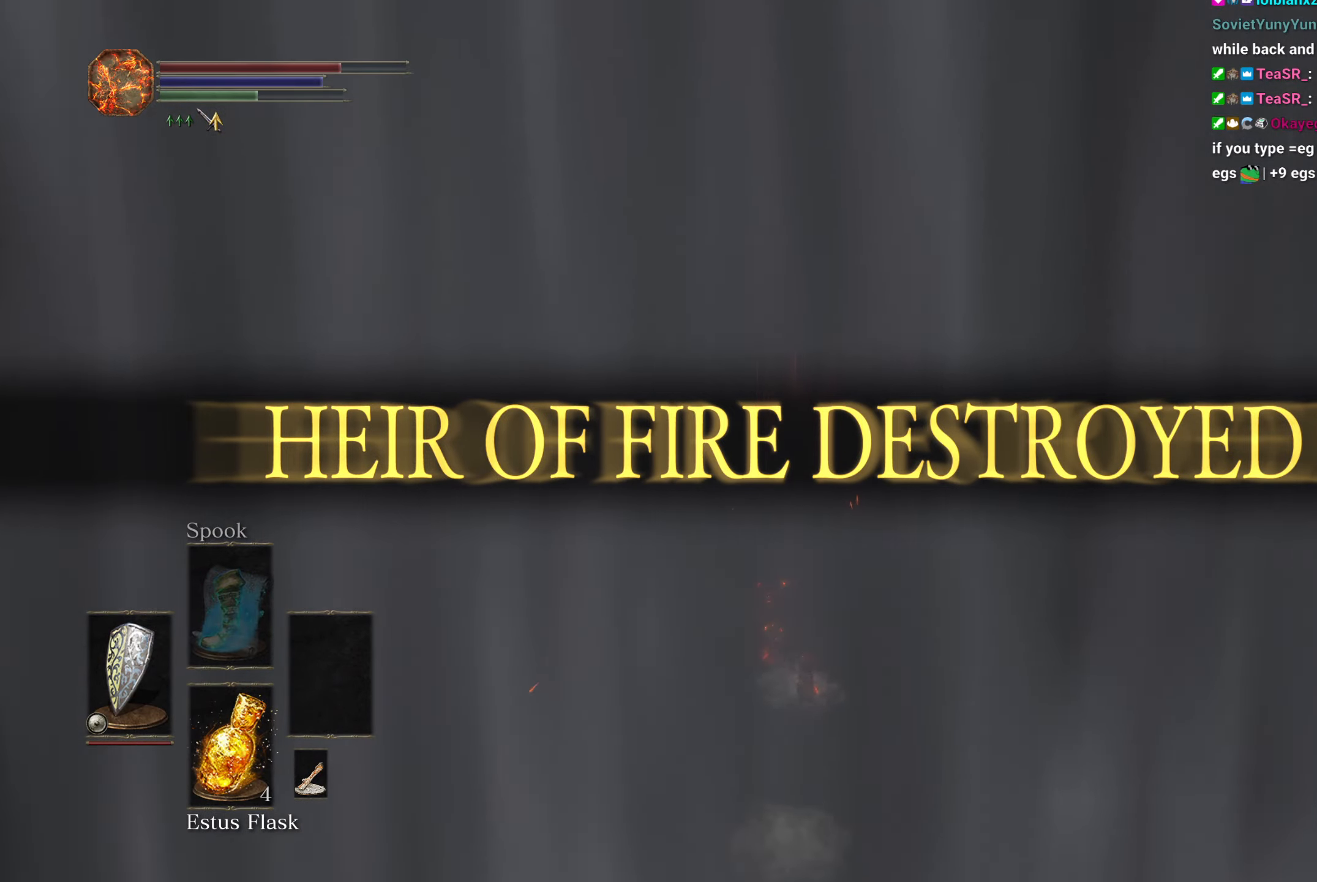
{"buttons": ["B"], "left_stick": "up", "right_stick": "center", "events": [[350, "B", "down"]]}